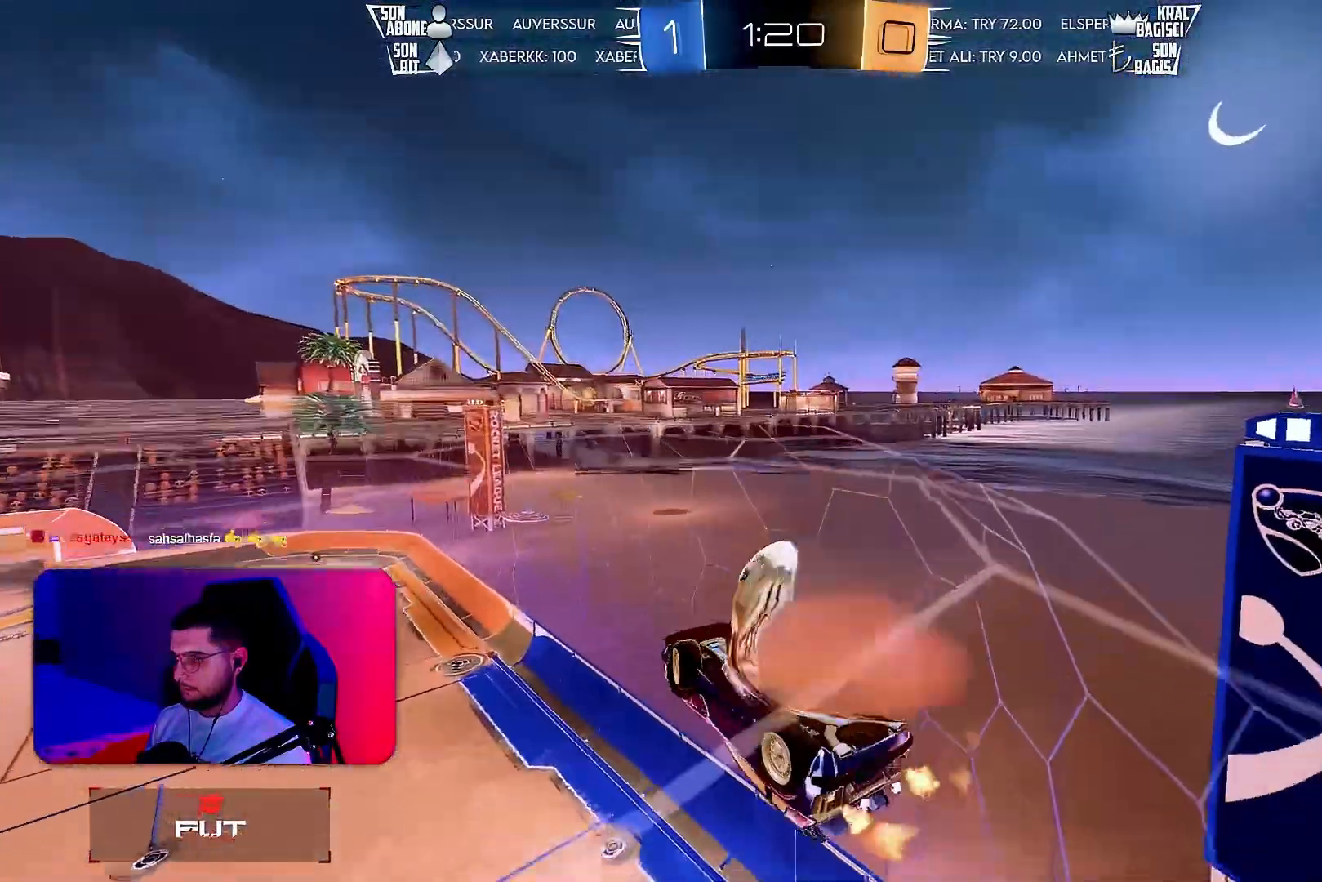
Gameplay with a controller (PlayStation layout); each line is a JSON object with the inputs held at the frame after it. "events" lists button and stick changes between this image and that frame as [ms after this image, input, new state], when the widget could be followed in between. Not read: DPAD_DOWN DPAD_LEFT DPAD_RIGHT DPAD_UP L3 R3 SELECT START right_stick.
{"buttons": ["L1", "R1", "R2"], "left_stick": "down-right", "events": [[117, "R1", "down"], [133, "CROSS", "up"], [267, "L1", "down"], [333, "left_stick", "down-right"]]}
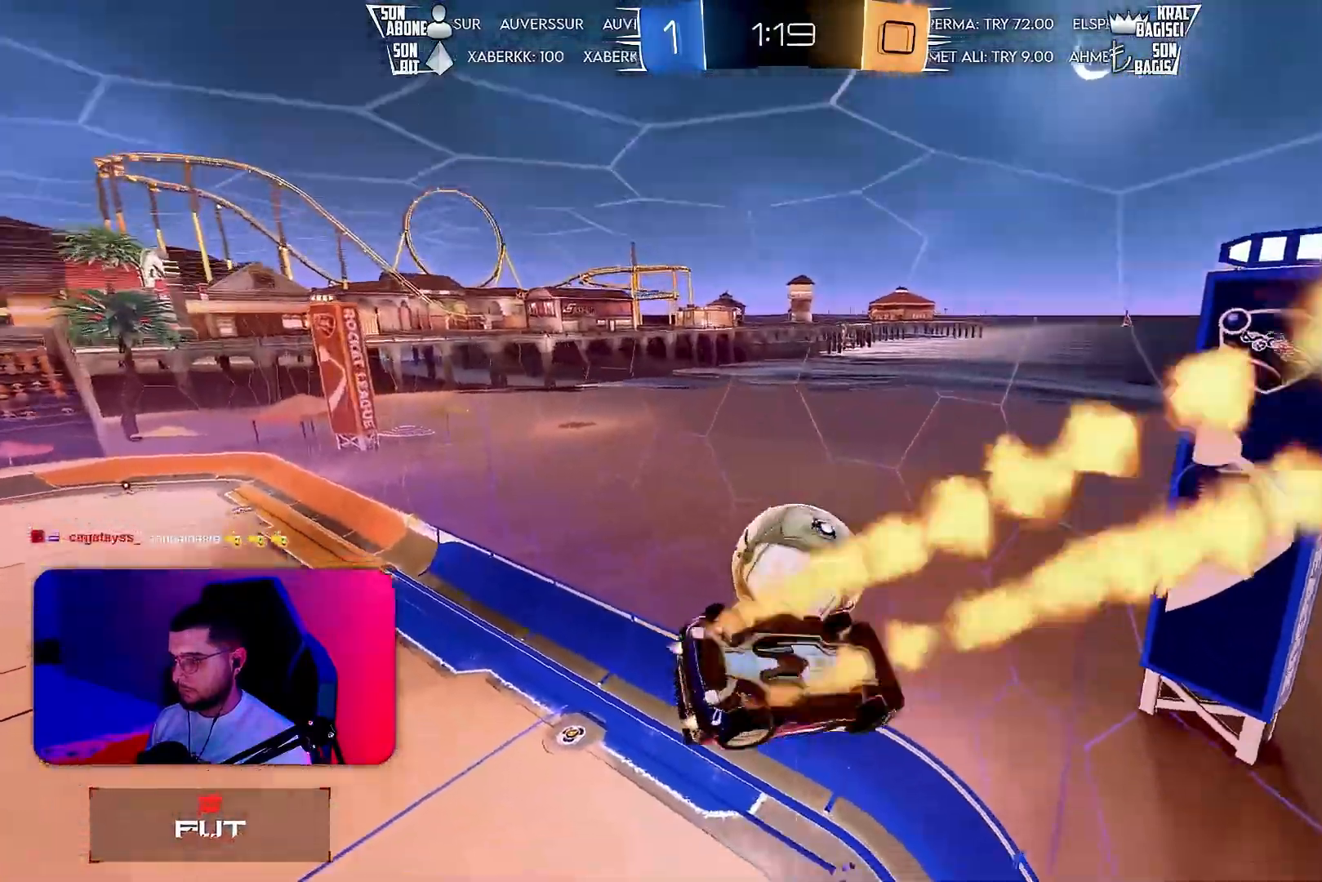
{"buttons": ["CROSS", "L1", "R2"], "left_stick": "down-right", "events": [[150, "left_stick", "down"], [200, "L1", "up"], [200, "R1", "up"], [317, "L1", "down"], [317, "left_stick", "up-right"], [417, "CROSS", "down"], [450, "left_stick", "down-right"]]}
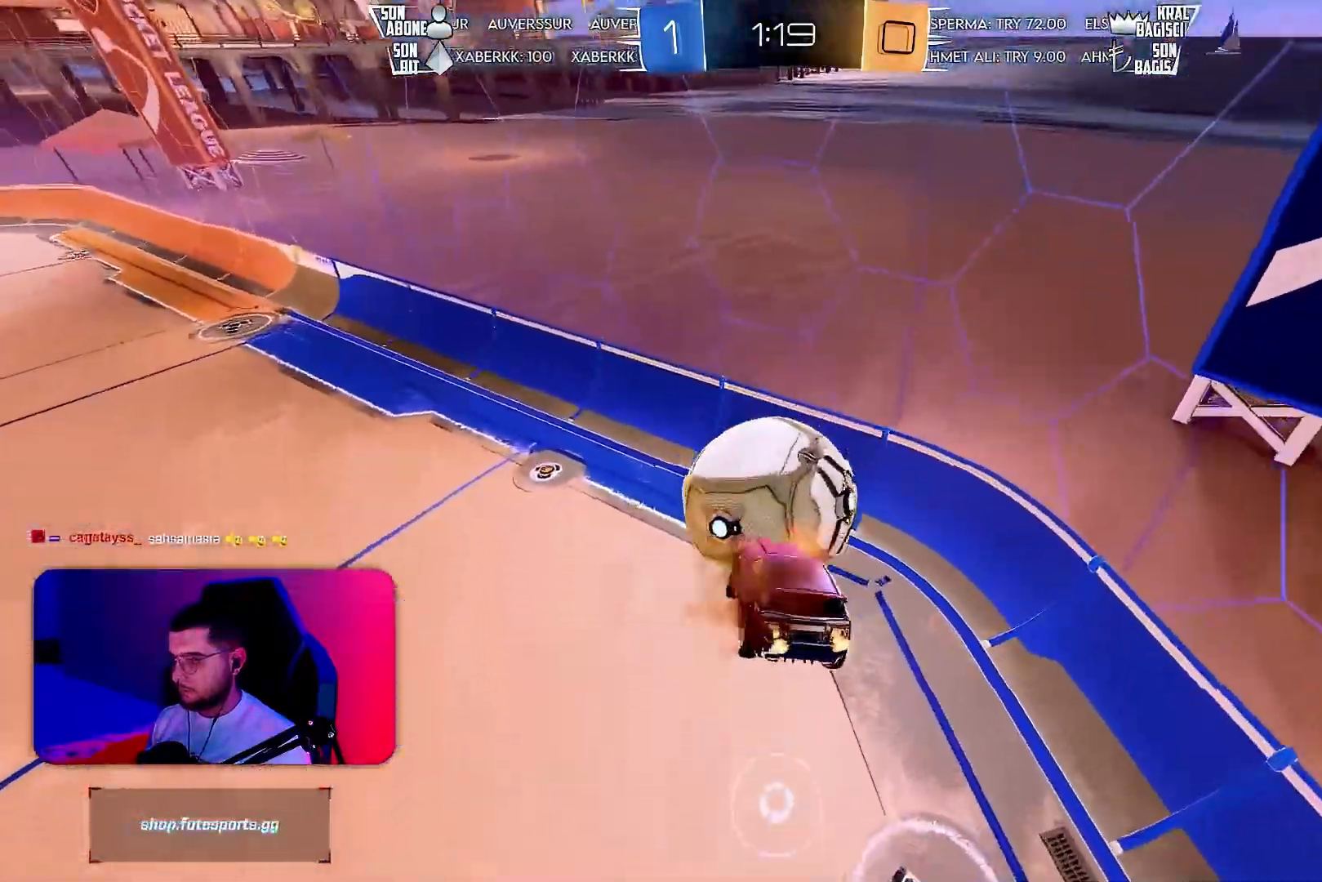
{"buttons": ["R1", "R2"], "left_stick": "down", "events": [[17, "CROSS", "up"], [383, "left_stick", "down"], [400, "R1", "down"], [500, "L1", "up"]]}
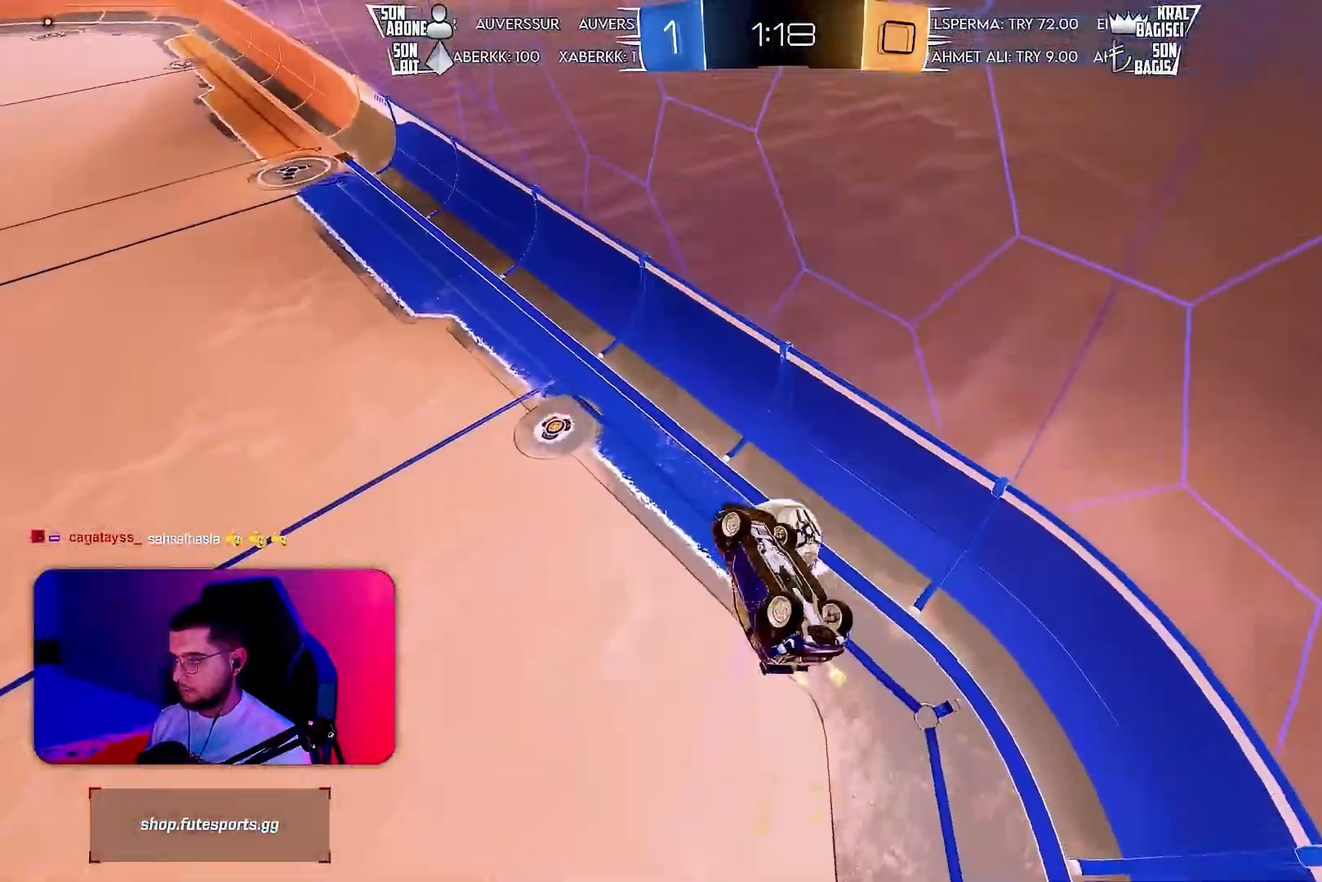
{"buttons": ["R1", "R2"], "left_stick": "center", "events": [[17, "left_stick", "down-left"], [167, "L1", "down"], [183, "left_stick", "left"], [300, "L1", "up"], [500, "left_stick", "center"]]}
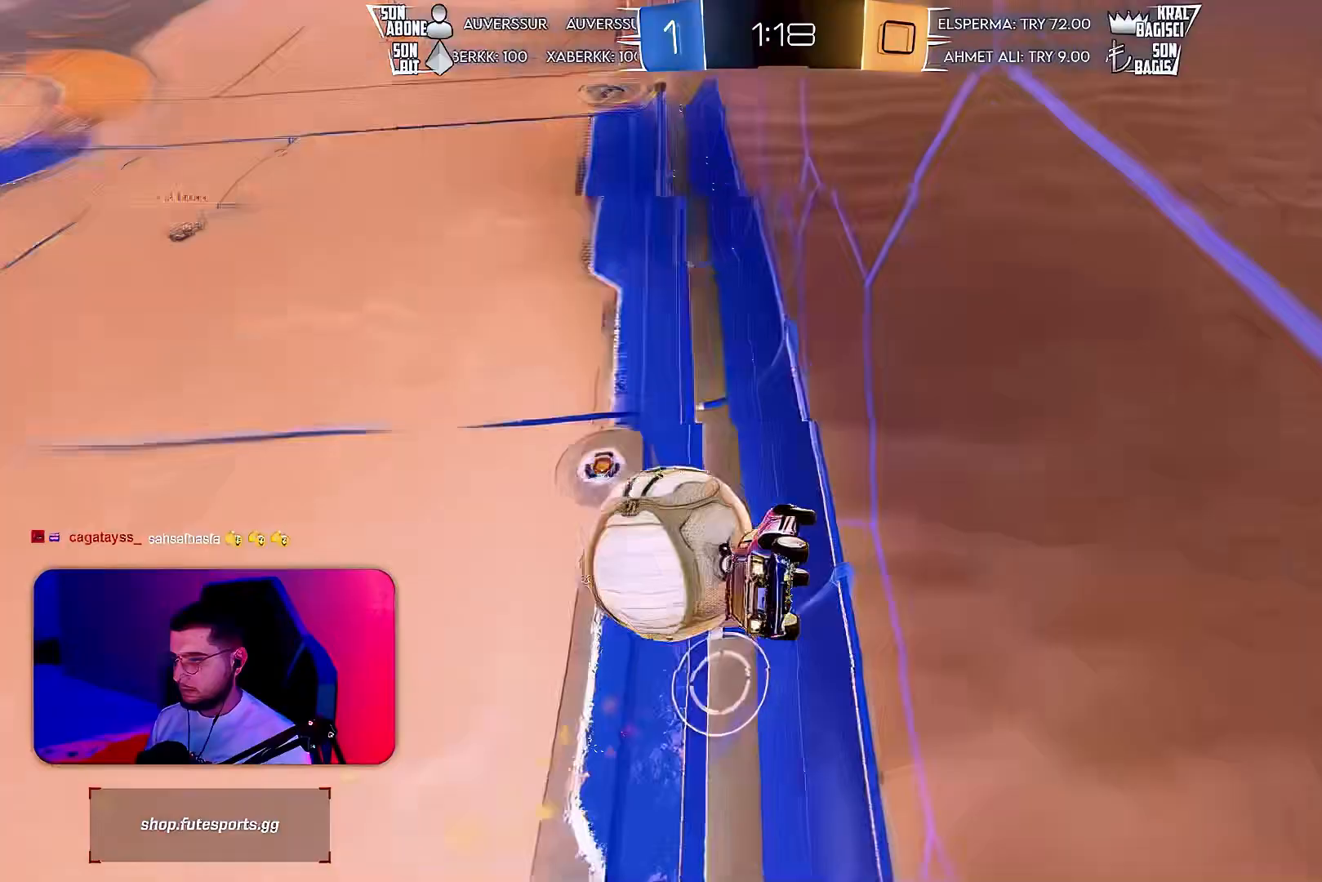
{"buttons": ["R2"], "left_stick": "center", "events": [[17, "left_stick", "up-right"], [33, "R1", "up"], [200, "left_stick", "left"], [450, "left_stick", "center"]]}
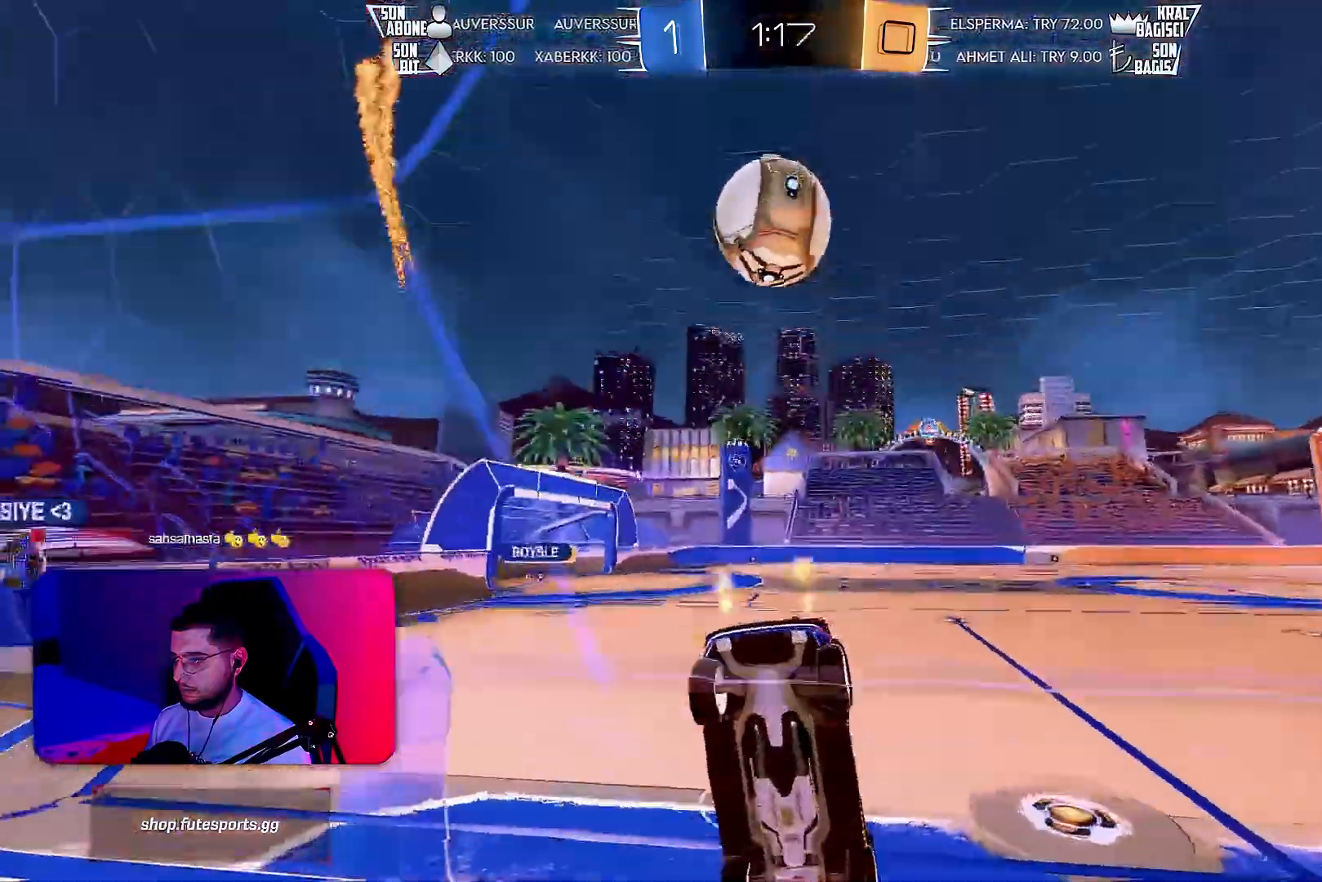
{"buttons": ["R2"], "left_stick": "right", "events": [[83, "left_stick", "right"]]}
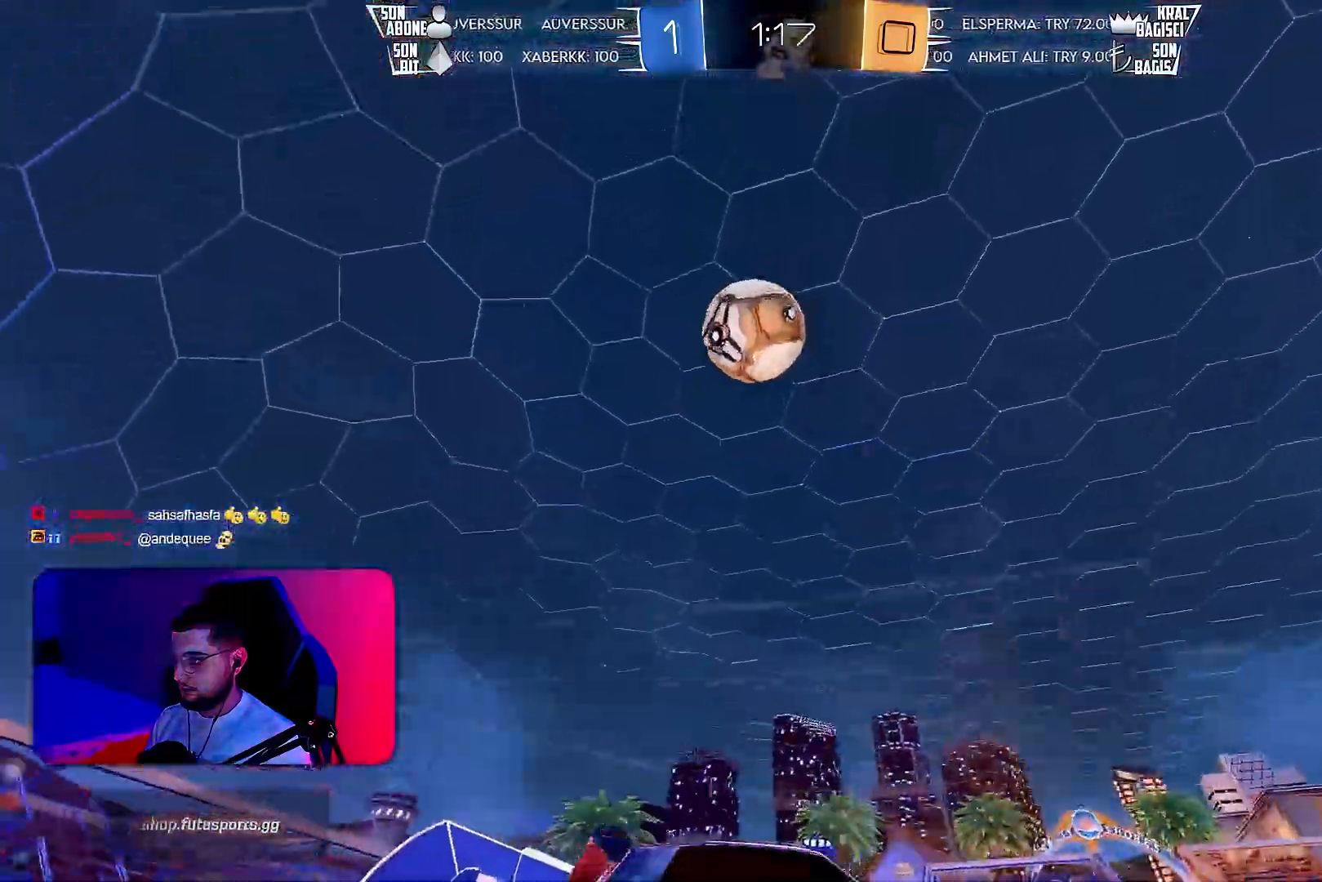
{"buttons": ["L1", "R2"], "left_stick": "down-right", "events": [[167, "left_stick", "center"], [217, "CROSS", "down"], [250, "left_stick", "up-right"], [267, "CROSS", "up"], [267, "L1", "down"], [300, "CROSS", "down"], [367, "left_stick", "down-right"], [400, "CROSS", "up"]]}
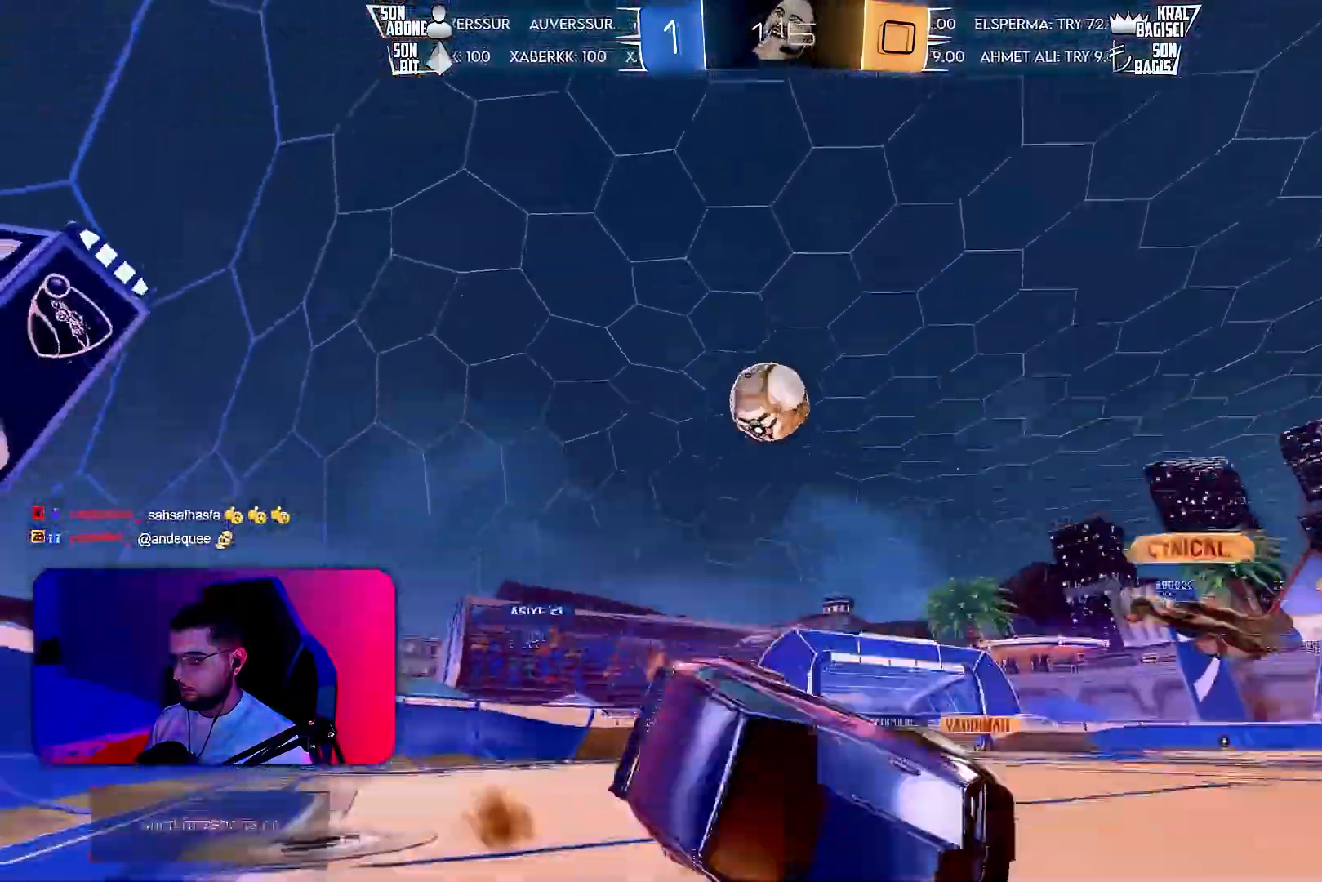
{"buttons": ["L1", "R2"], "left_stick": "down-right", "events": [[50, "R2", "up"], [217, "R2", "down"], [383, "TRIANGLE", "down"], [467, "TRIANGLE", "up"]]}
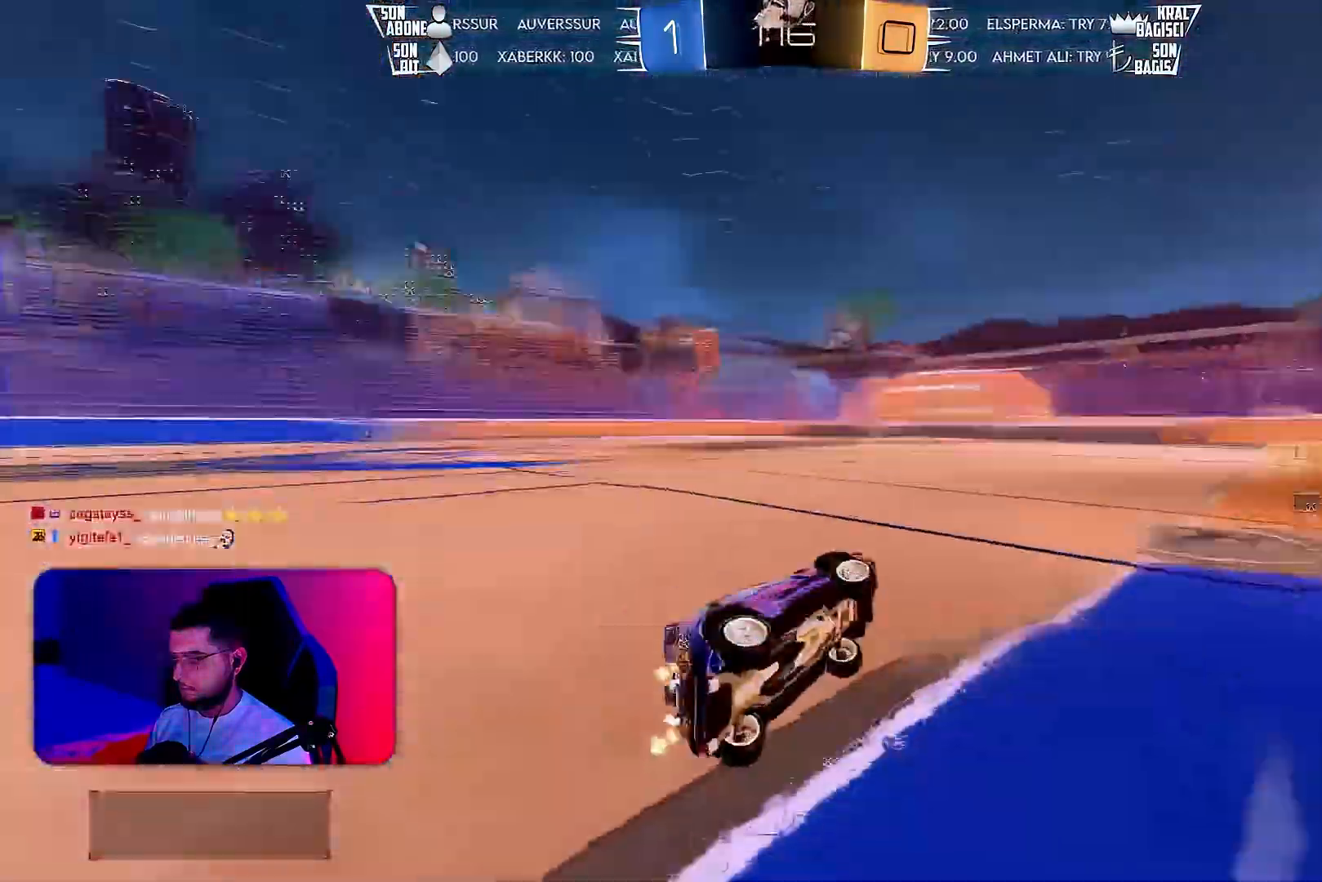
{"buttons": ["R2"], "left_stick": "left", "events": [[100, "L1", "up"], [117, "left_stick", "center"], [233, "left_stick", "left"], [350, "TRIANGLE", "down"], [417, "TRIANGLE", "up"]]}
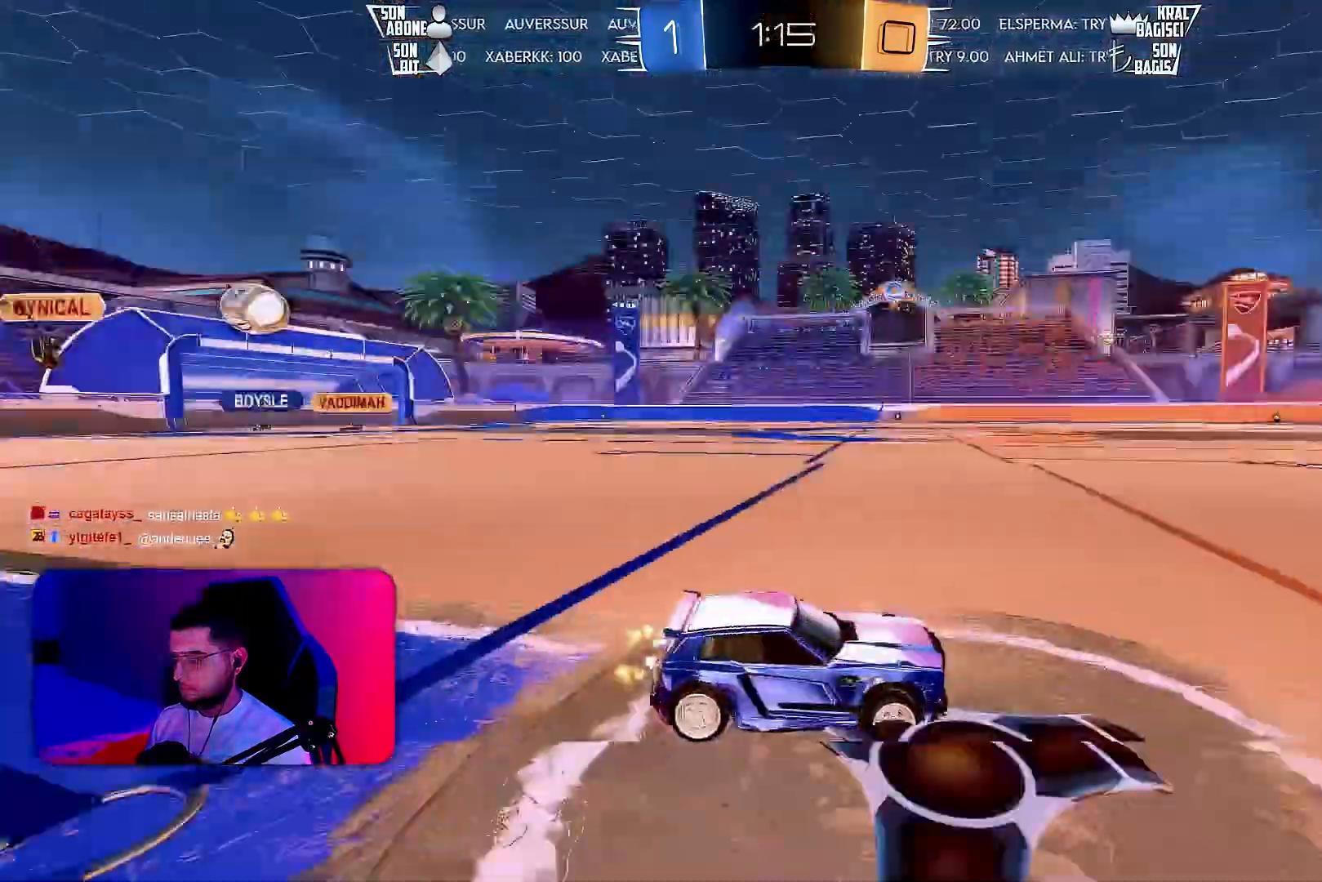
{"buttons": ["R2"], "left_stick": "left", "events": []}
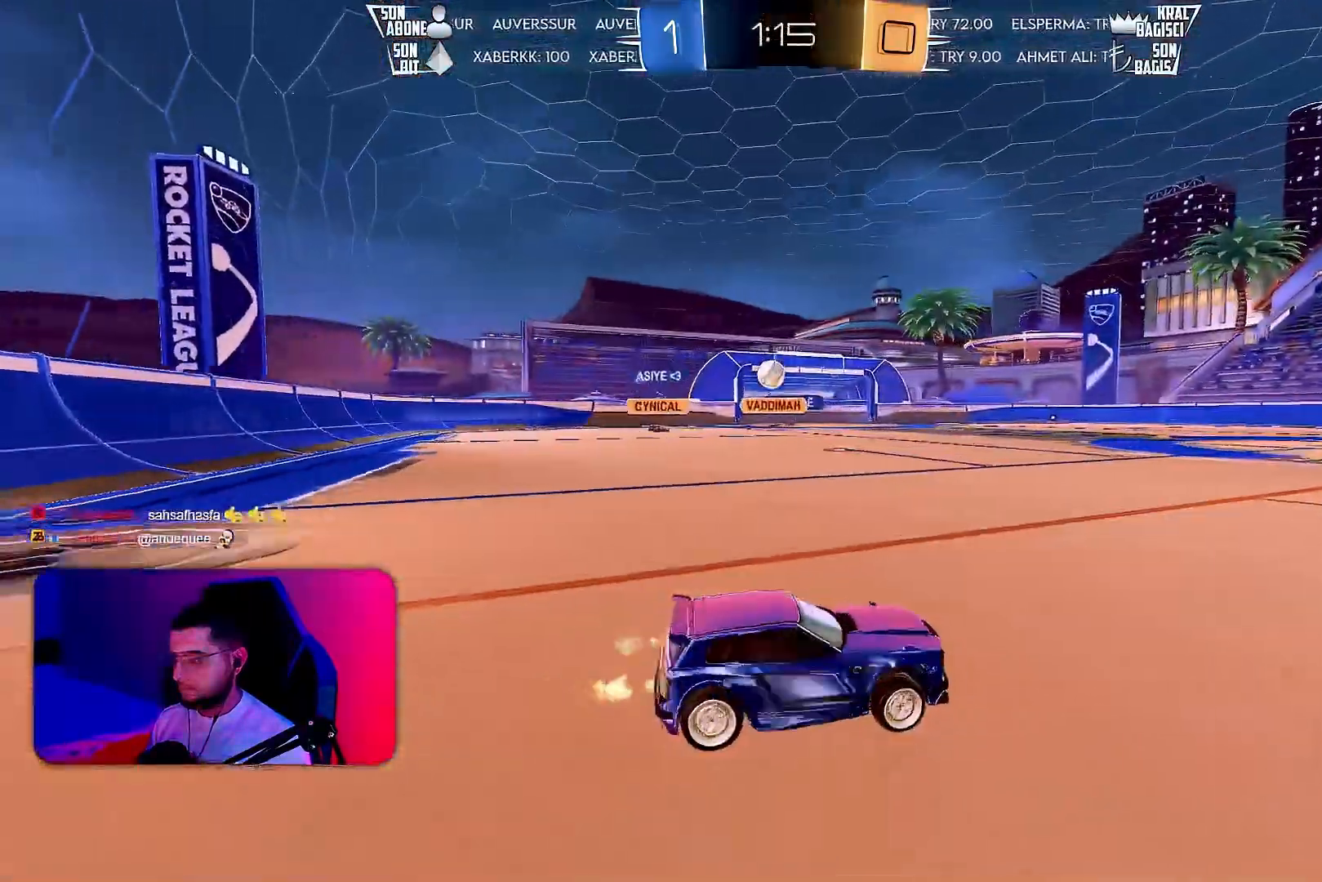
{"buttons": ["R2"], "left_stick": "center", "events": [[117, "left_stick", "center"], [250, "left_stick", "left"], [400, "left_stick", "center"]]}
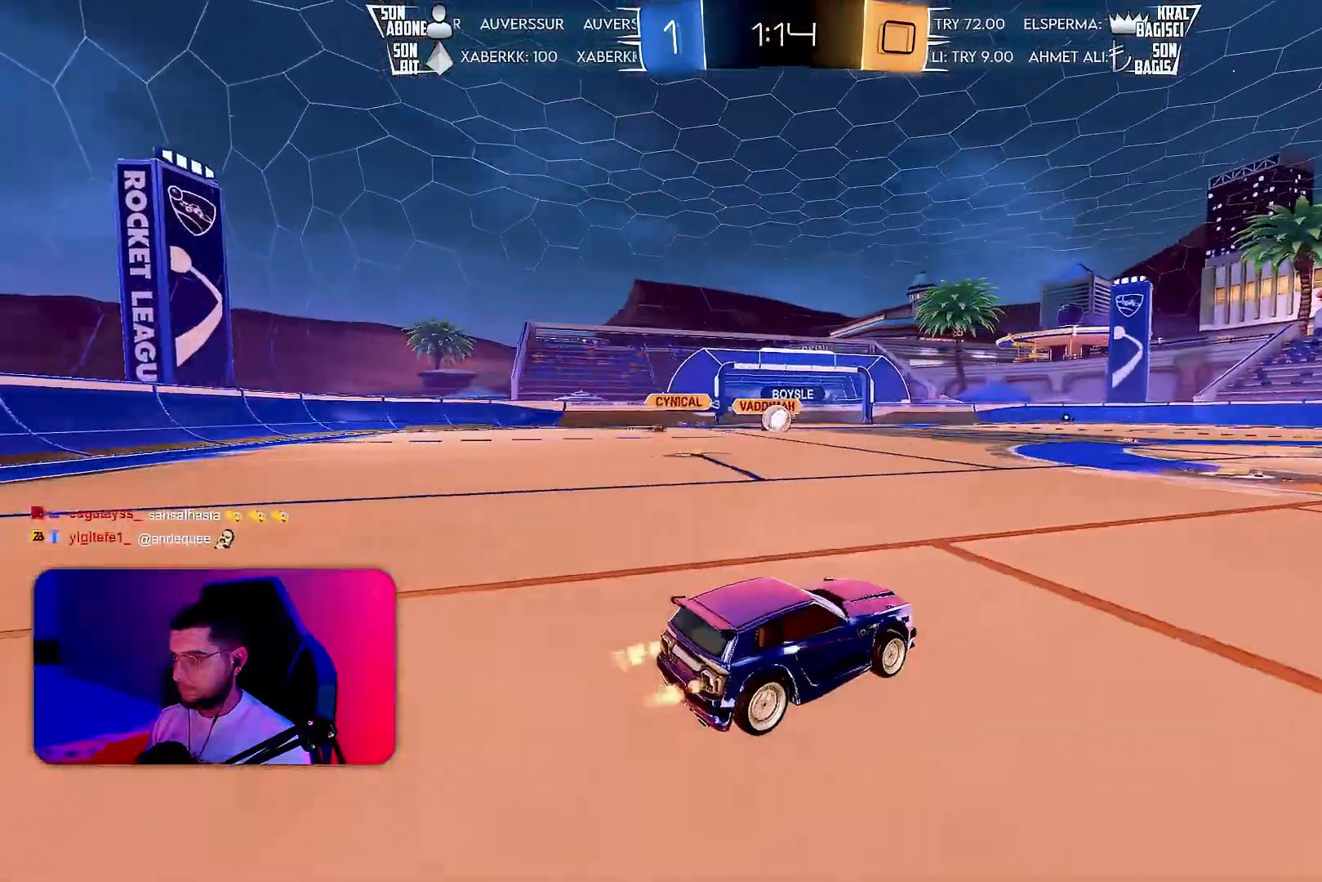
{"buttons": ["R2"], "left_stick": "left", "events": [[233, "left_stick", "right"], [300, "left_stick", "center"], [483, "left_stick", "left"]]}
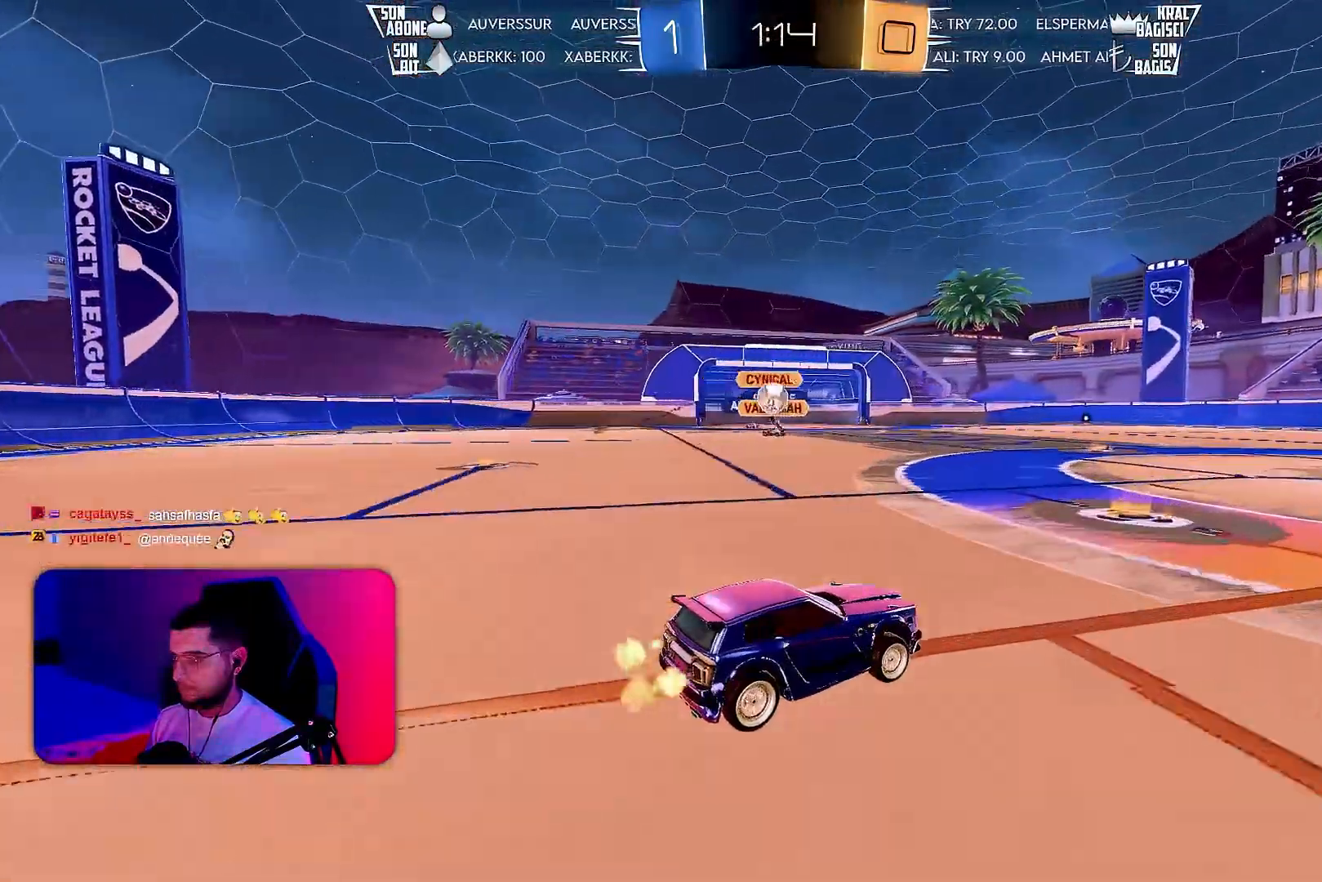
{"buttons": ["R2"], "left_stick": "center", "events": [[400, "left_stick", "center"]]}
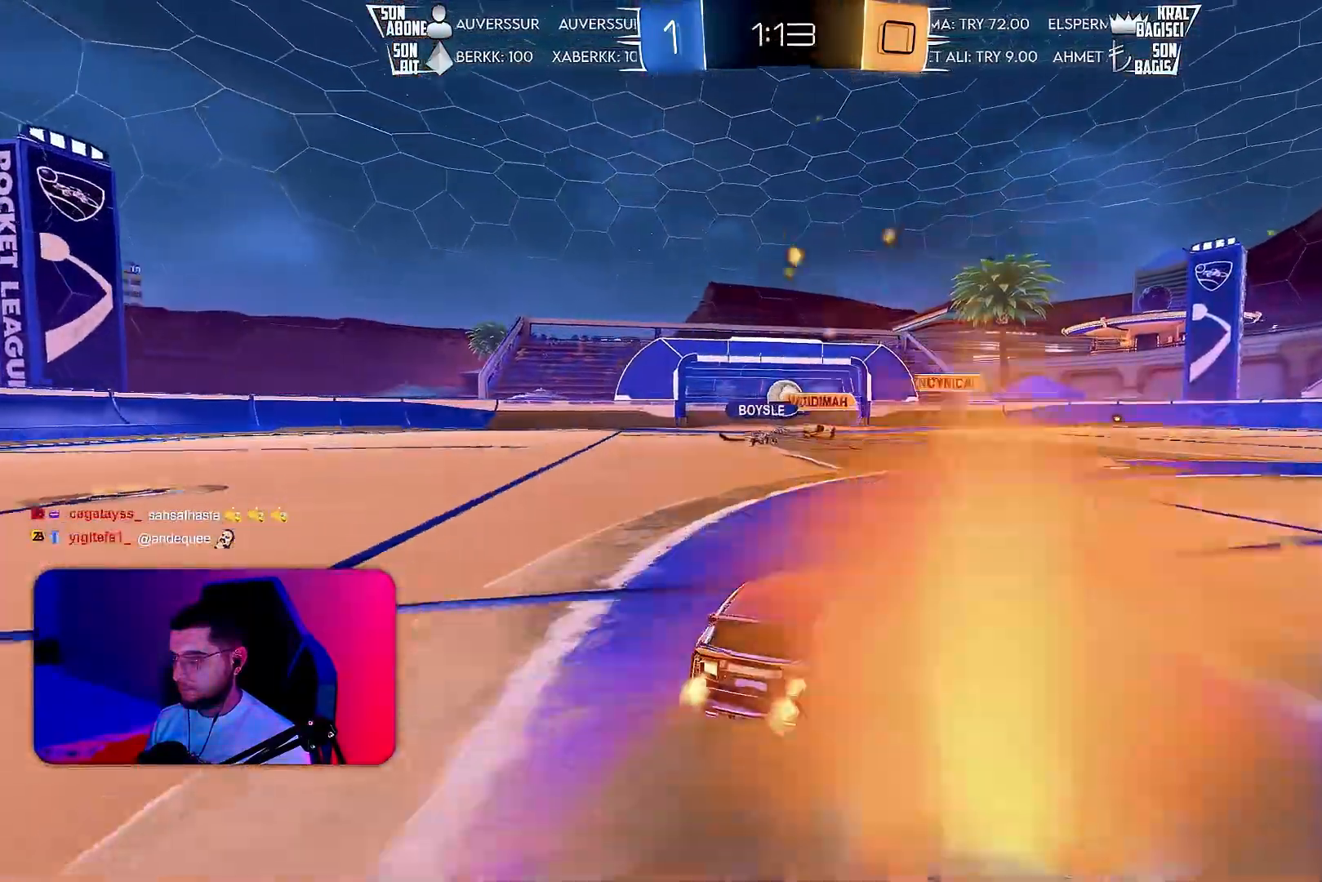
{"buttons": ["R2"], "left_stick": "left", "events": [[117, "left_stick", "left"], [233, "left_stick", "center"], [417, "left_stick", "left"]]}
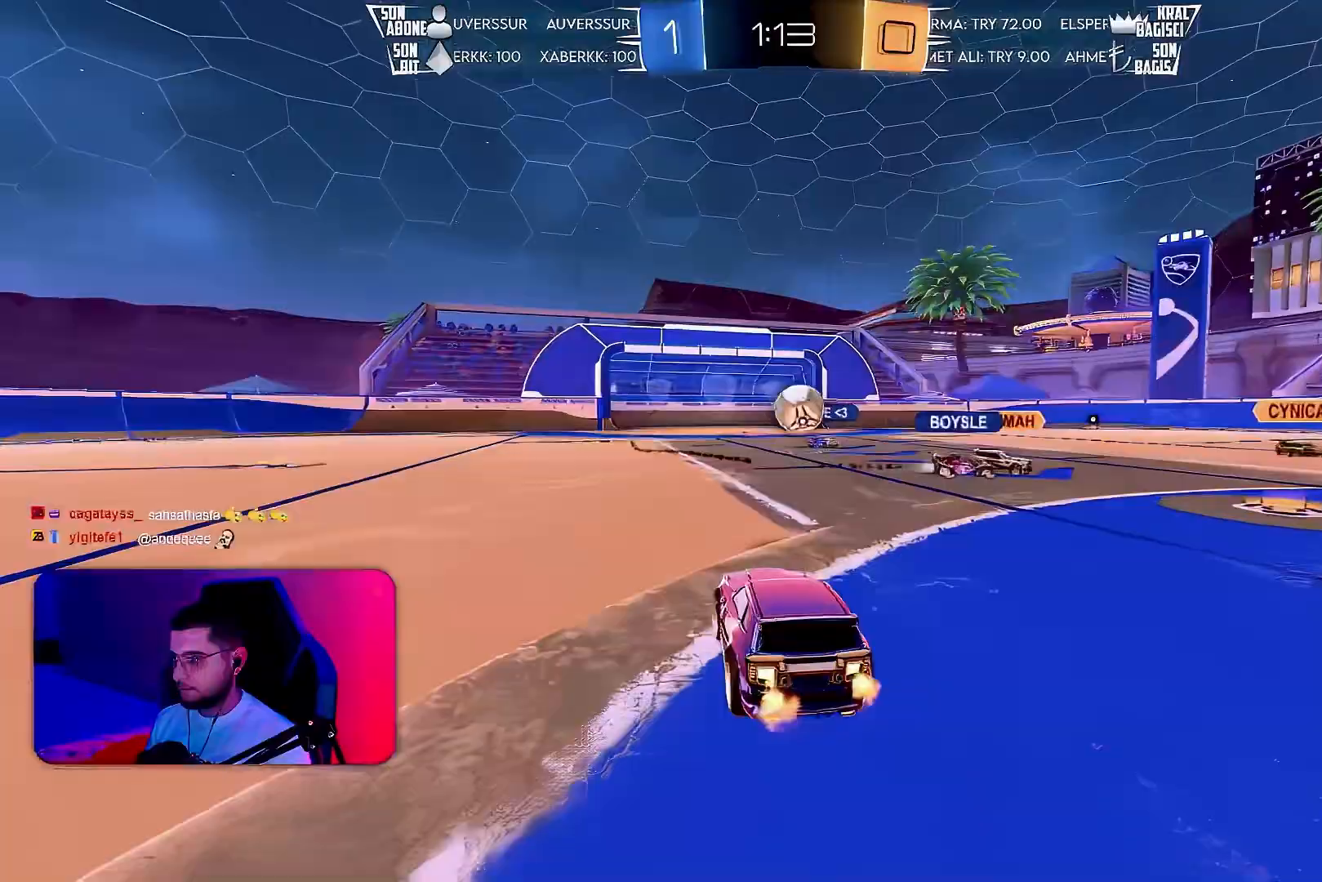
{"buttons": ["R2"], "left_stick": "center", "events": [[83, "left_stick", "center"], [283, "left_stick", "right"], [450, "left_stick", "center"]]}
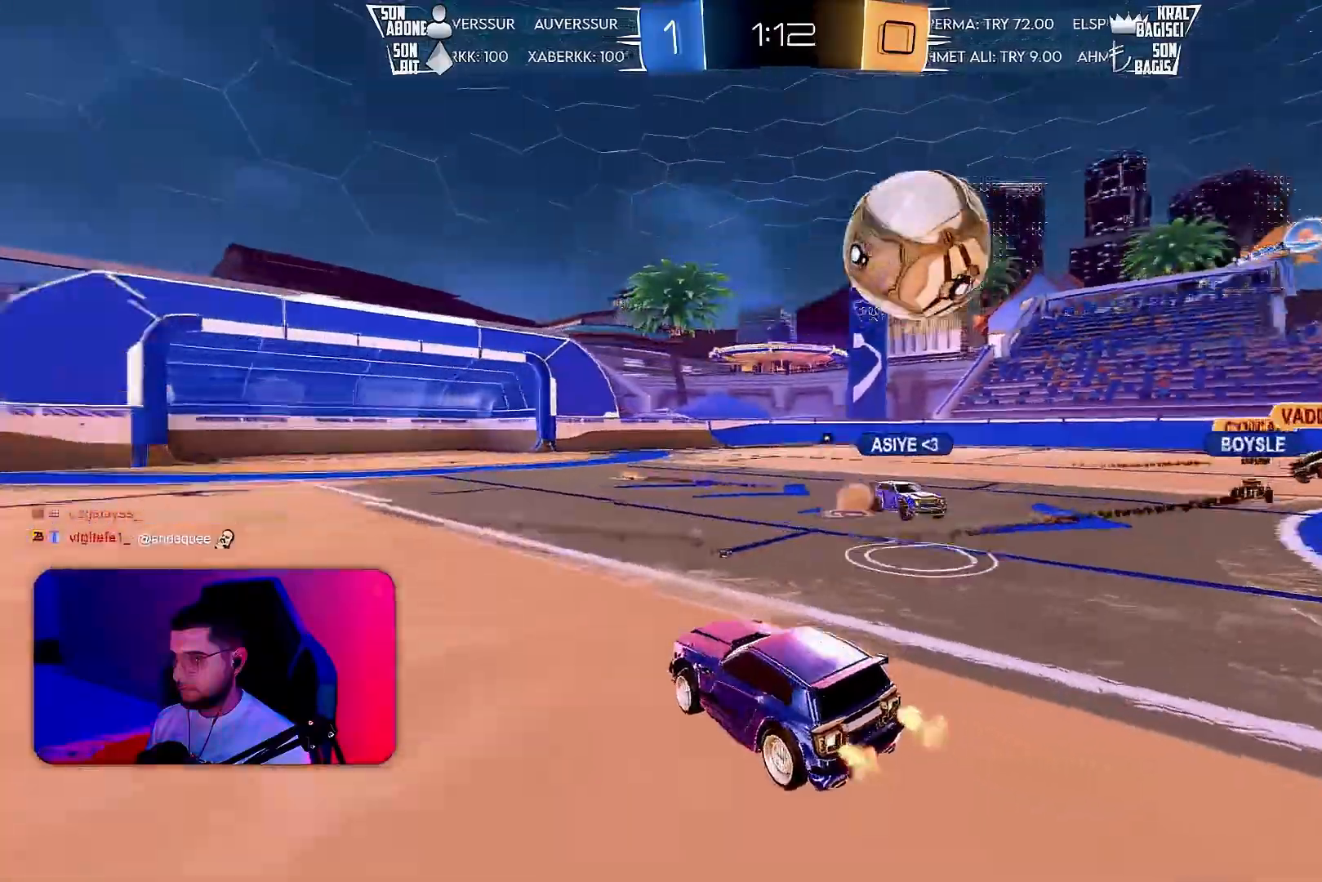
{"buttons": ["R2"], "left_stick": "center", "events": [[67, "left_stick", "right"], [333, "left_stick", "center"]]}
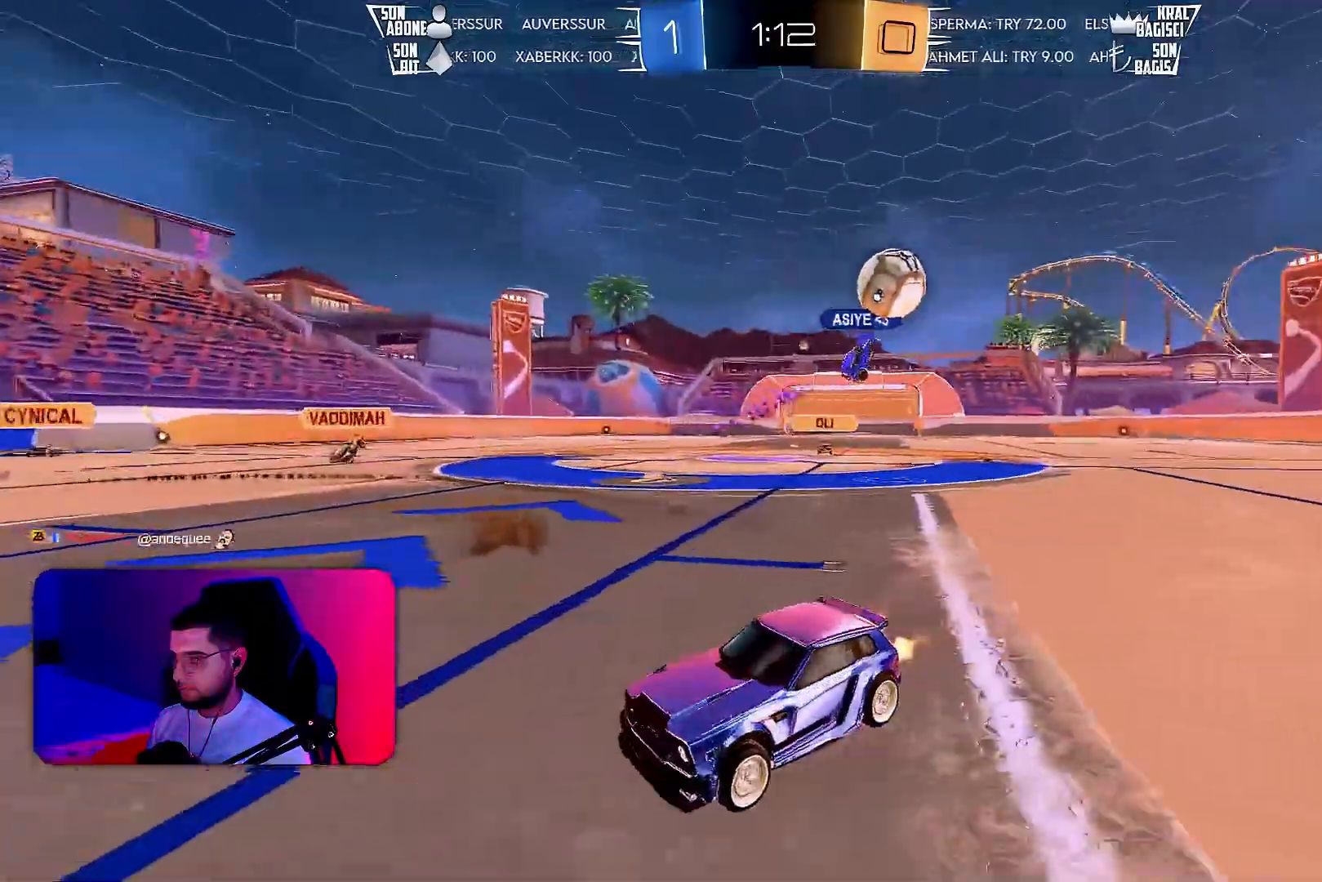
{"buttons": ["L1", "R2"], "left_stick": "left", "events": [[333, "left_stick", "left"], [417, "L1", "down"]]}
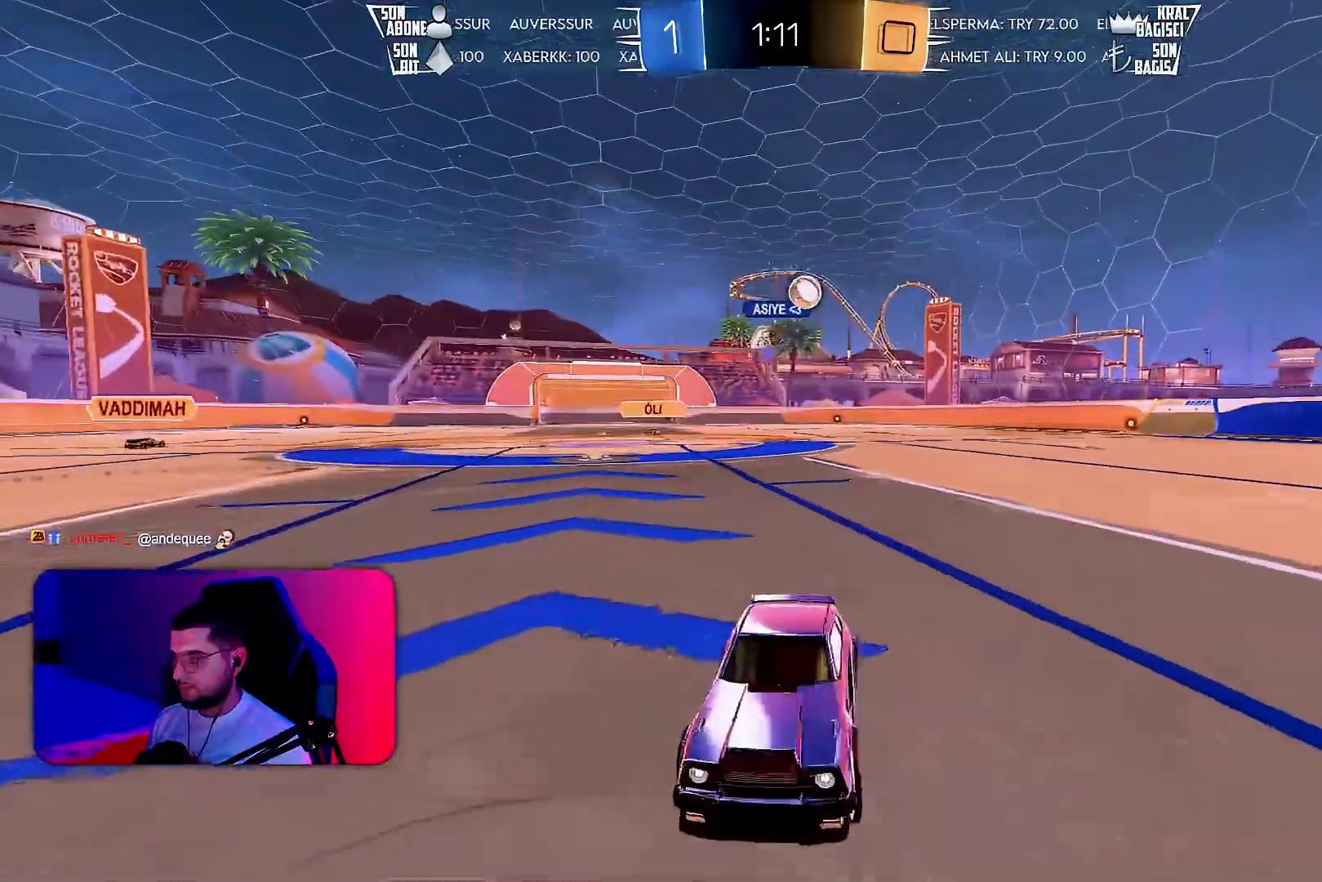
{"buttons": ["R2"], "left_stick": "left", "events": [[100, "L1", "up"]]}
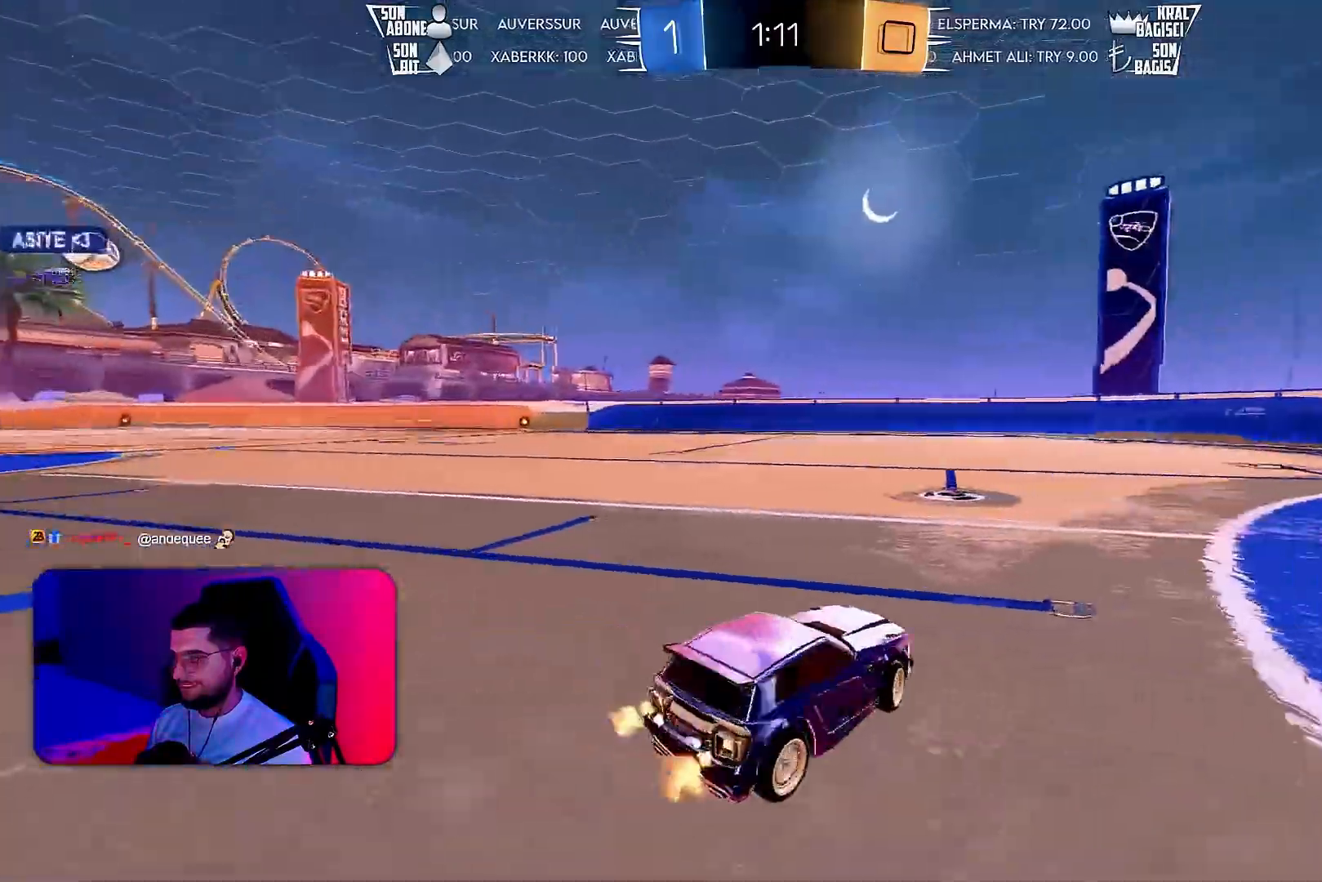
{"buttons": ["R1", "R2"], "left_stick": "center", "events": [[200, "R1", "down"], [250, "left_stick", "center"], [333, "left_stick", "left"], [450, "left_stick", "center"]]}
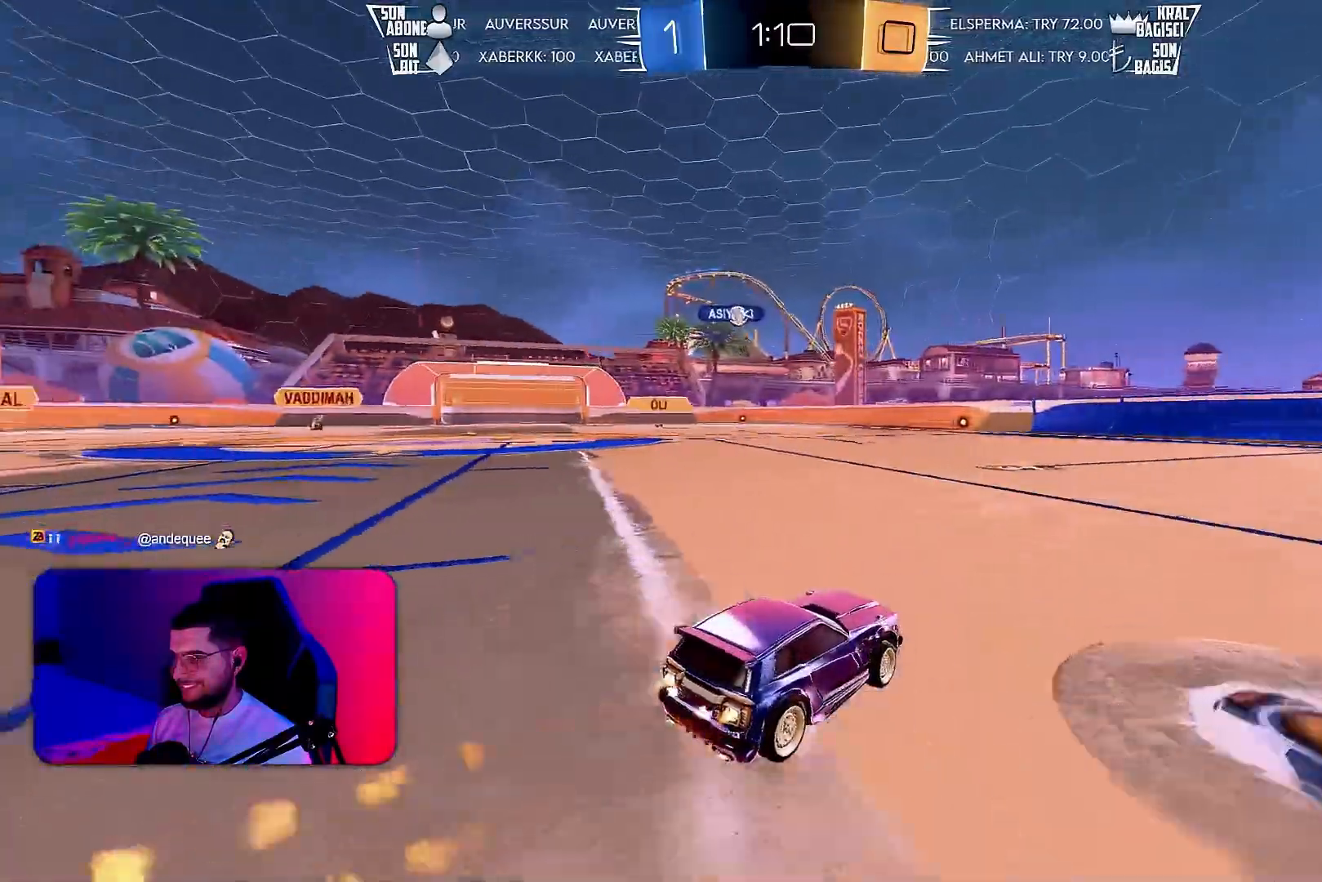
{"buttons": ["L1", "R1", "R2"], "left_stick": "down-left", "events": [[50, "CROSS", "down"], [67, "left_stick", "up-left"], [117, "CROSS", "up"], [117, "L1", "down"], [167, "CROSS", "down"], [200, "left_stick", "down-left"], [250, "CROSS", "up"]]}
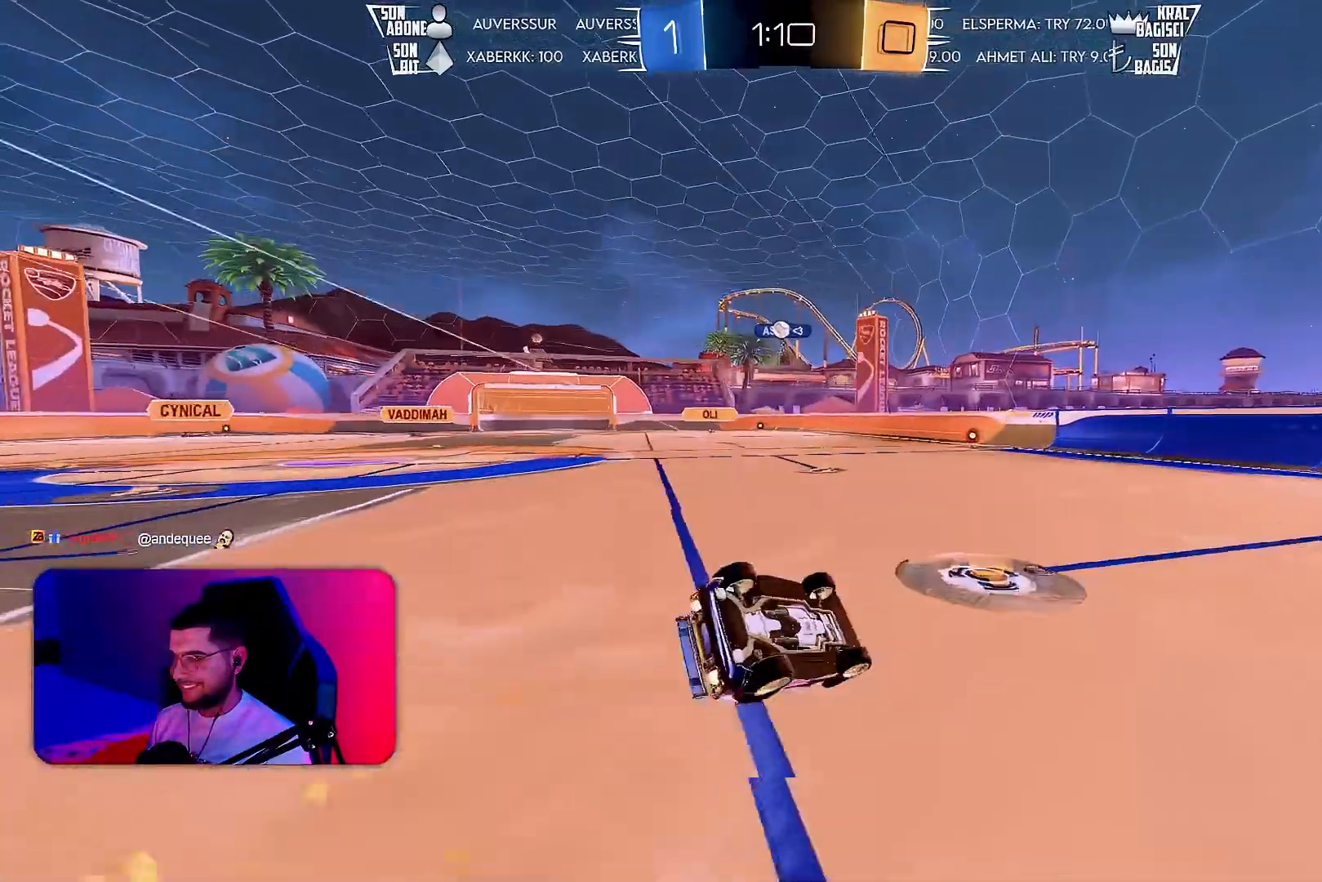
{"buttons": ["R2"], "left_stick": "center", "events": [[33, "R1", "up"], [483, "L1", "up"], [500, "left_stick", "center"]]}
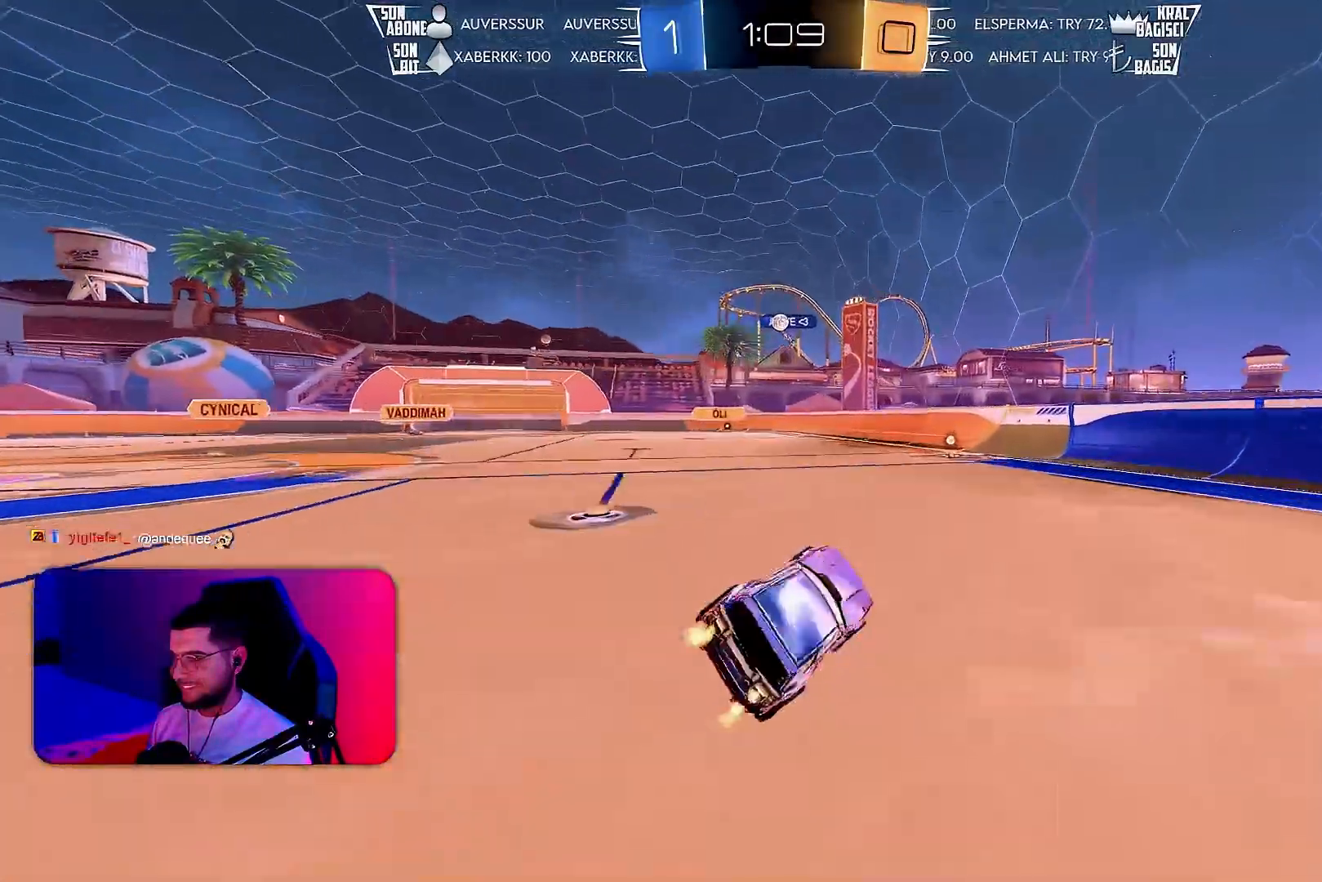
{"buttons": ["R2"], "left_stick": "center", "events": []}
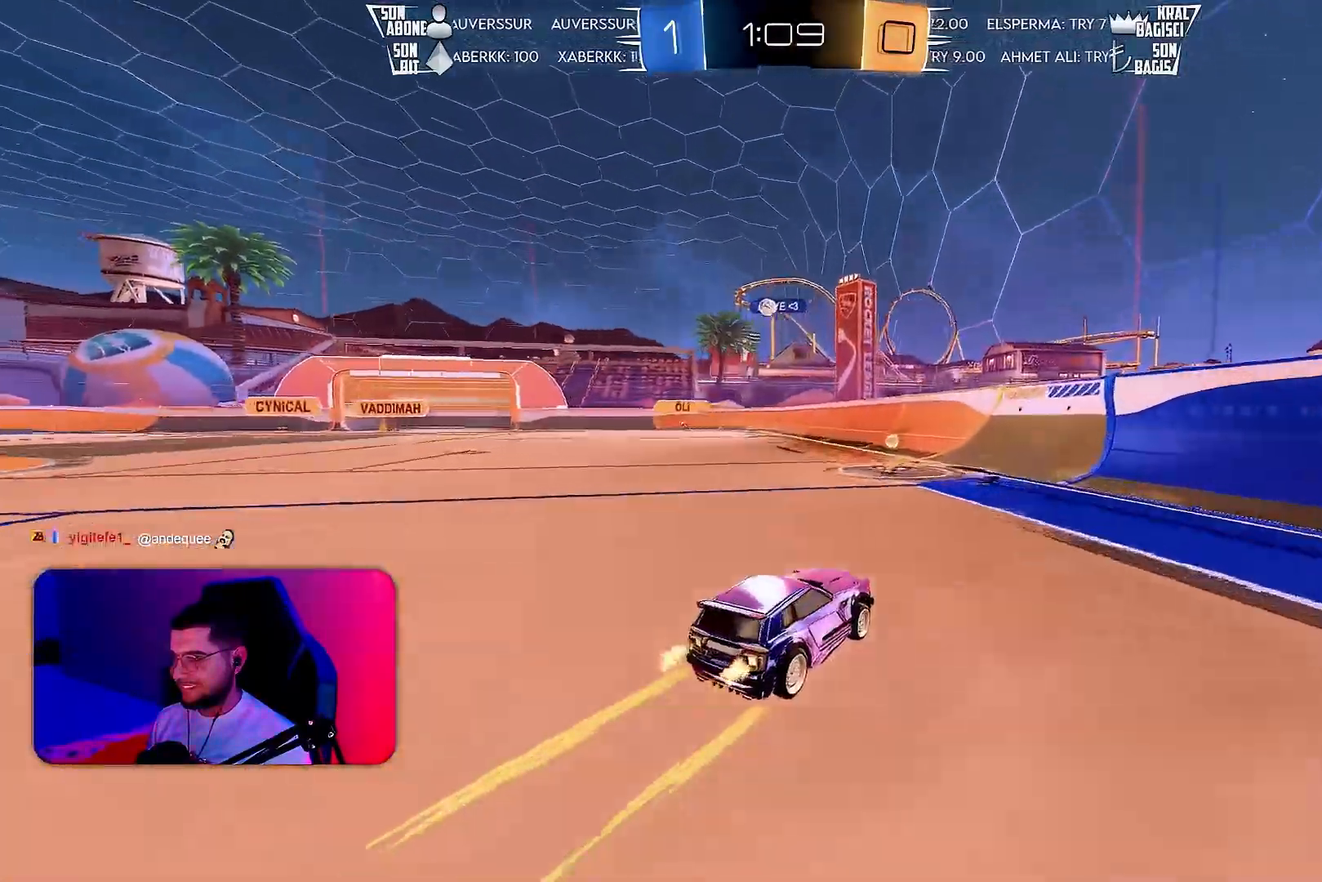
{"buttons": ["R2"], "left_stick": "left", "events": [[33, "left_stick", "left"]]}
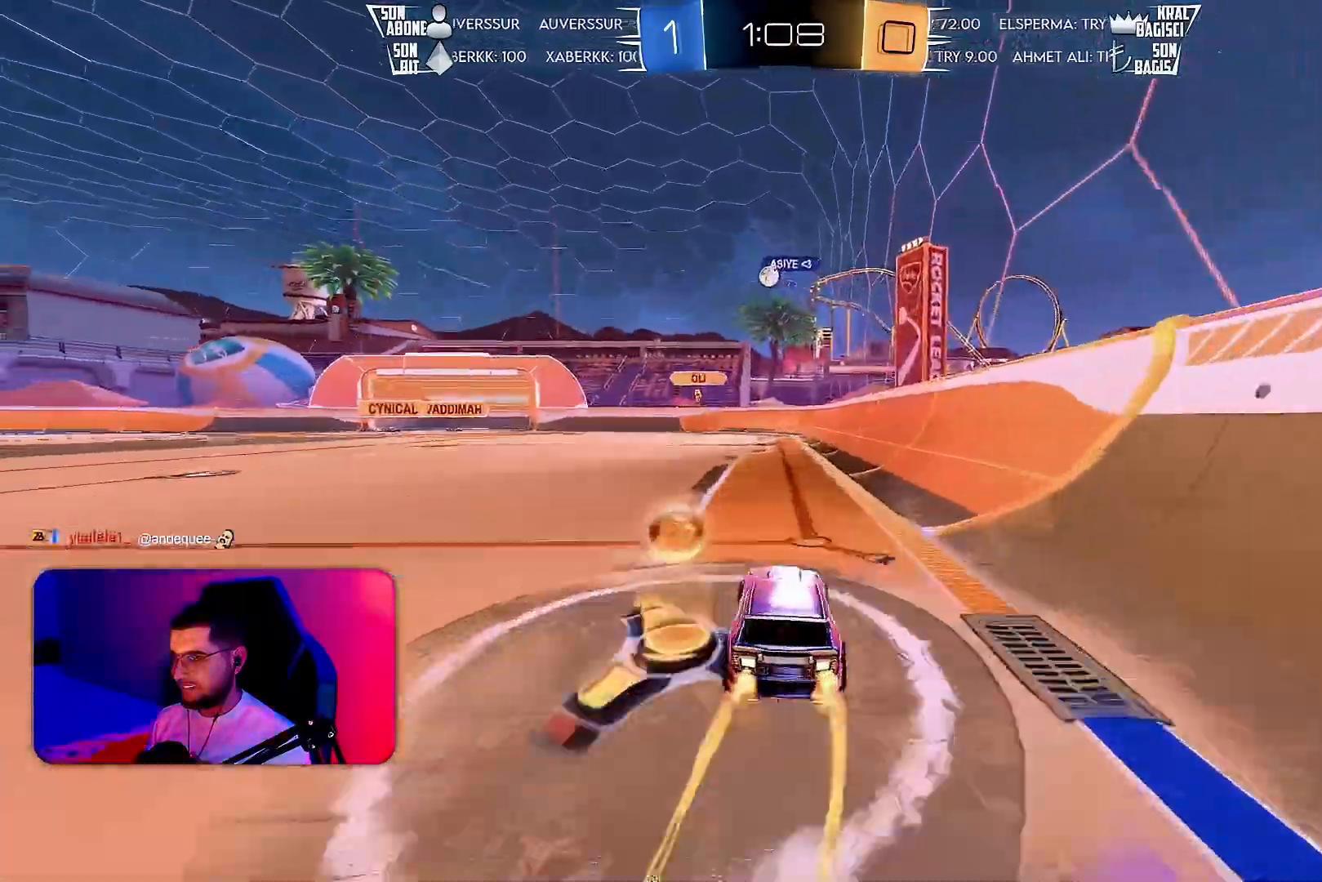
{"buttons": [], "left_stick": "right", "events": [[100, "left_stick", "center"], [167, "R2", "up"], [200, "L2", "down"], [333, "L2", "up"], [467, "left_stick", "right"]]}
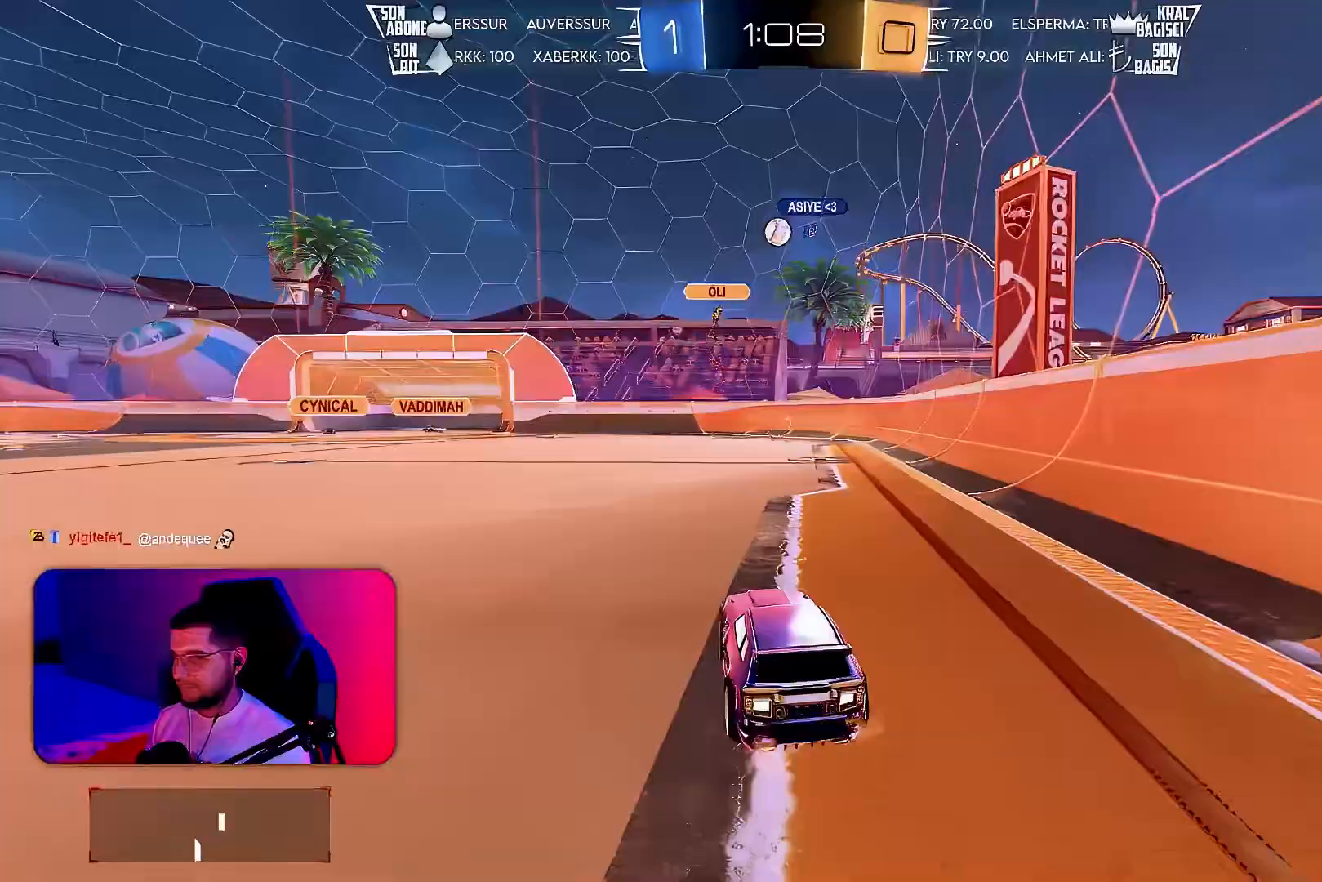
{"buttons": [], "left_stick": "center", "events": [[183, "left_stick", "center"]]}
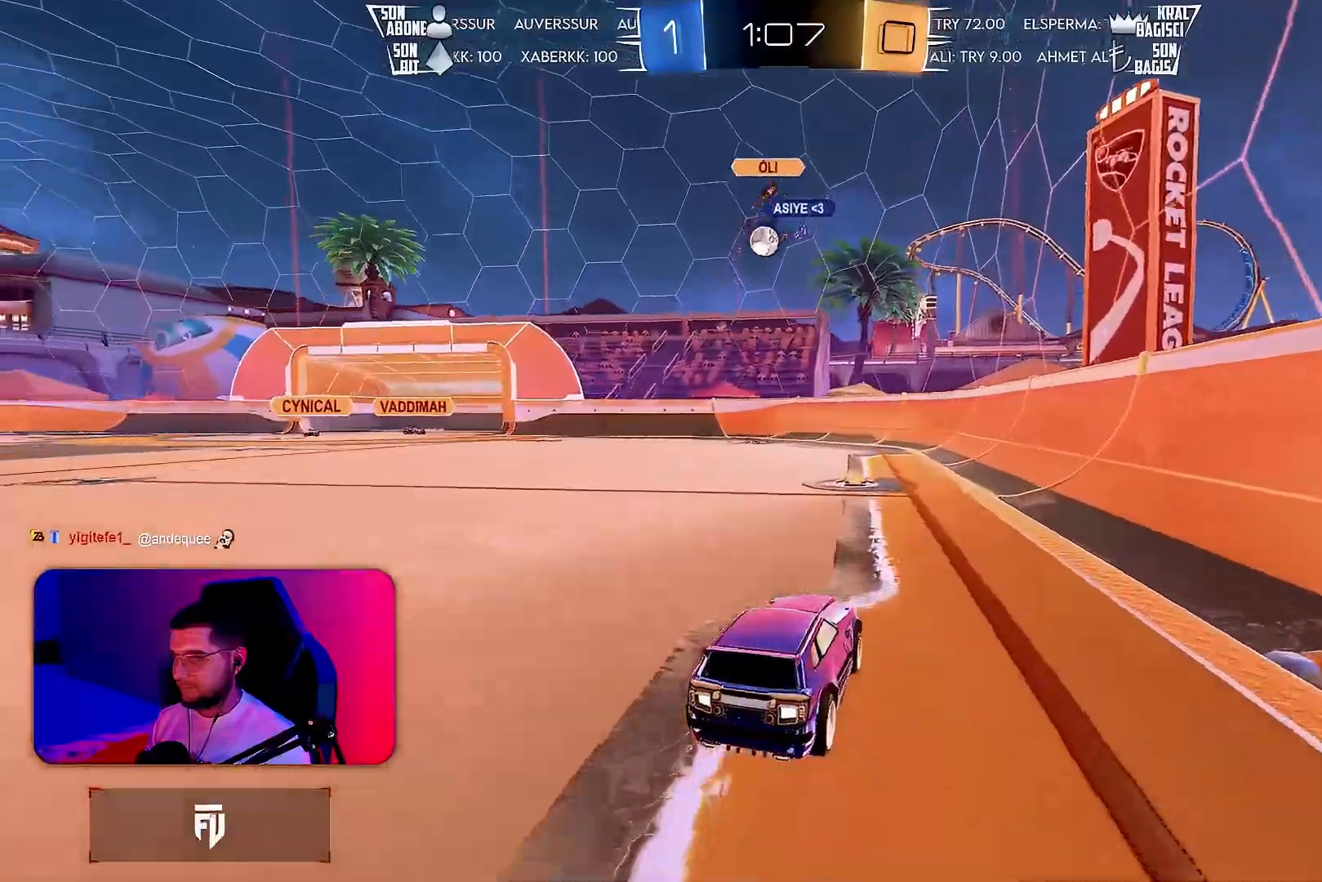
{"buttons": [], "left_stick": "right", "events": [[100, "left_stick", "left"], [233, "left_stick", "right"]]}
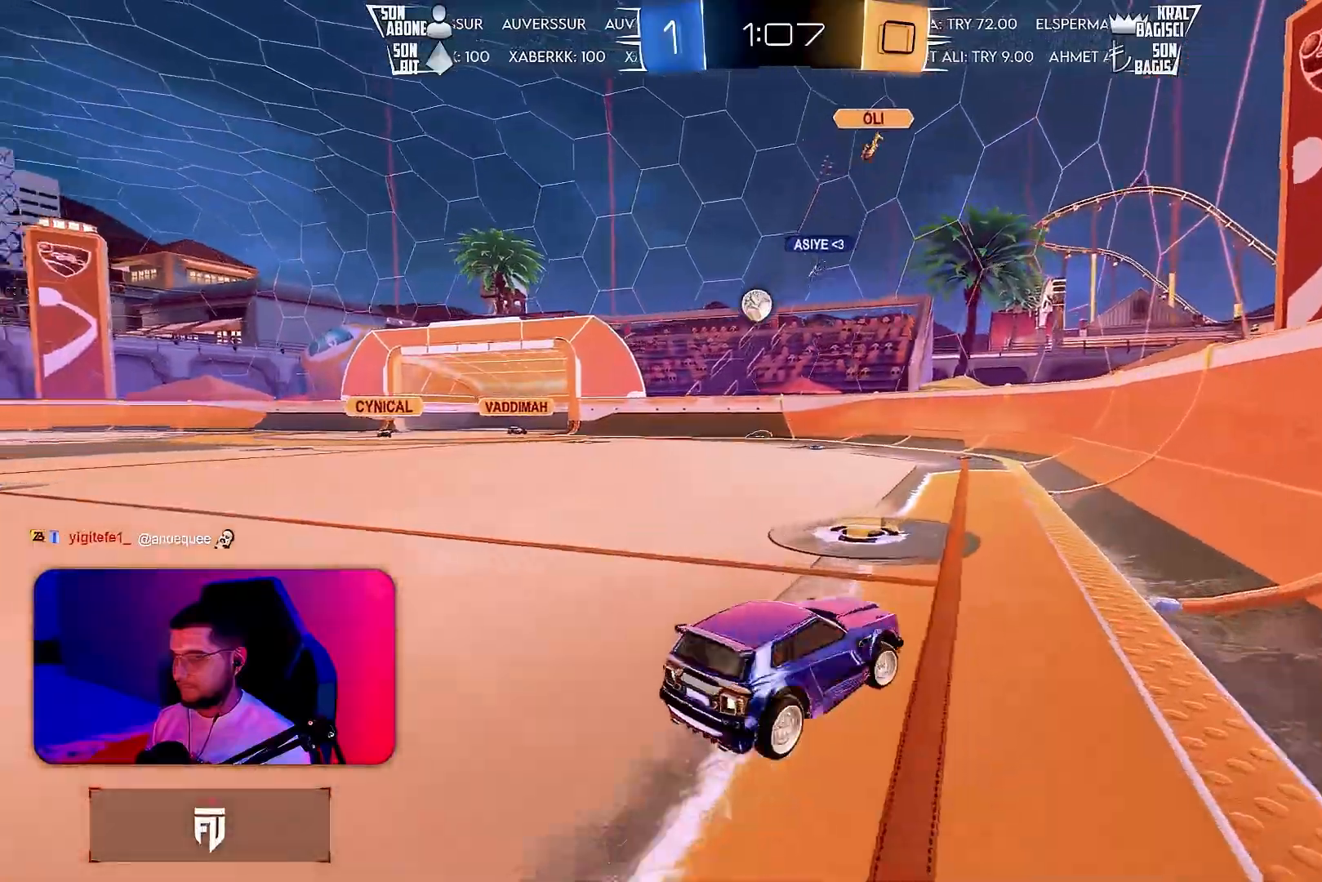
{"buttons": ["R2"], "left_stick": "right", "events": [[467, "R2", "down"]]}
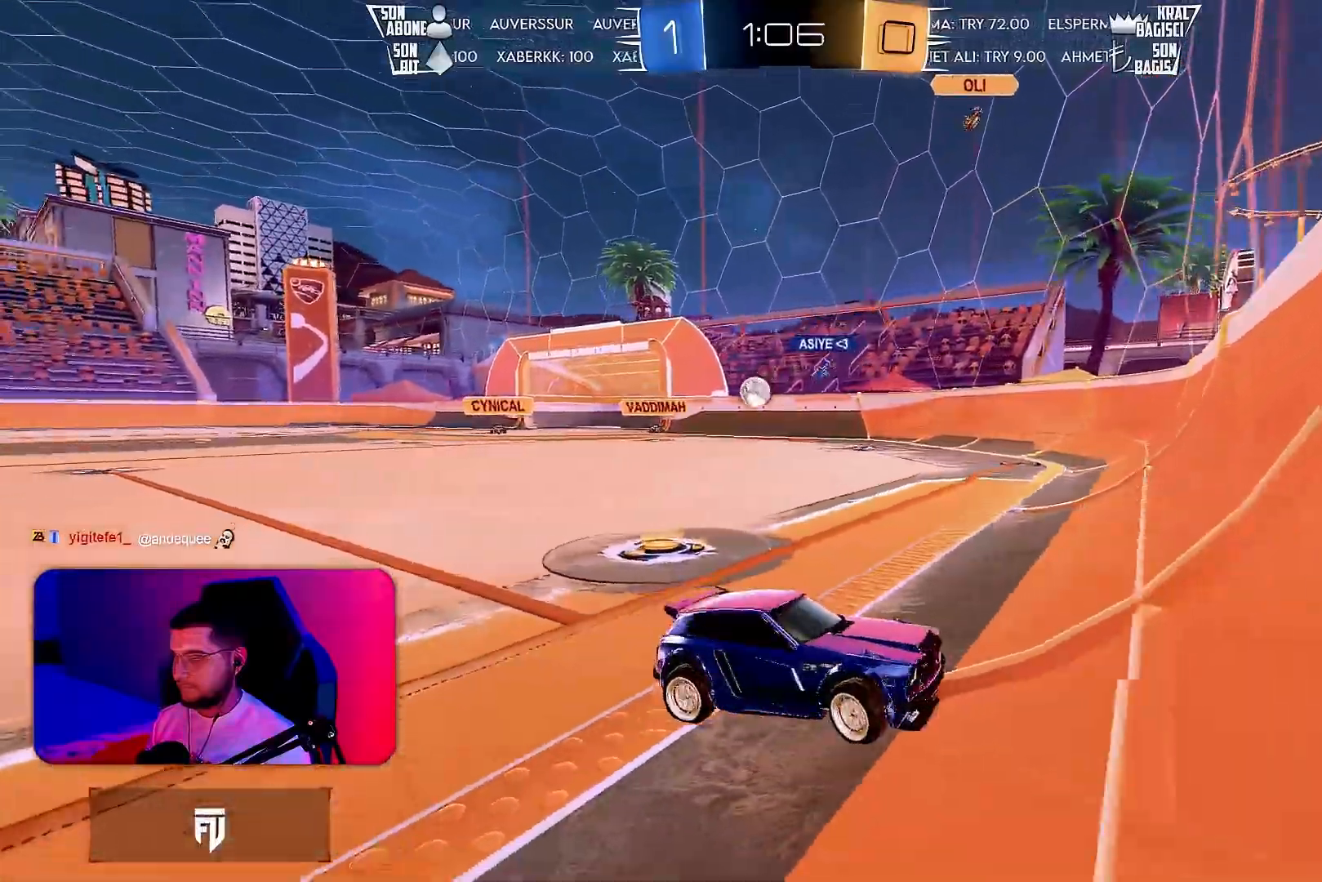
{"buttons": ["R2"], "left_stick": "left", "events": [[283, "left_stick", "center"], [400, "left_stick", "left"]]}
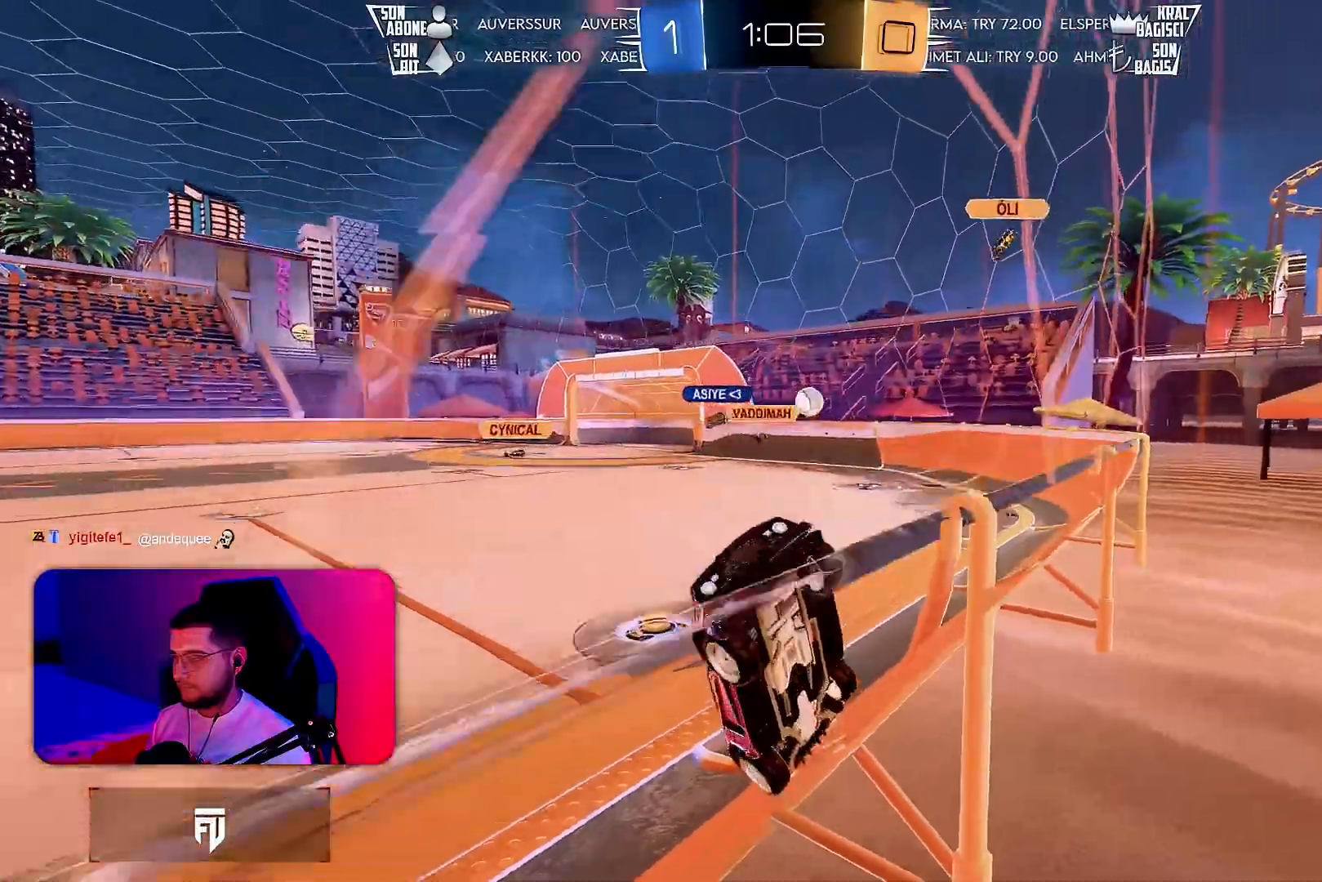
{"buttons": ["R2"], "left_stick": "left", "events": [[167, "L2", "down"], [267, "L2", "up"], [417, "L1", "down"], [500, "L1", "up"]]}
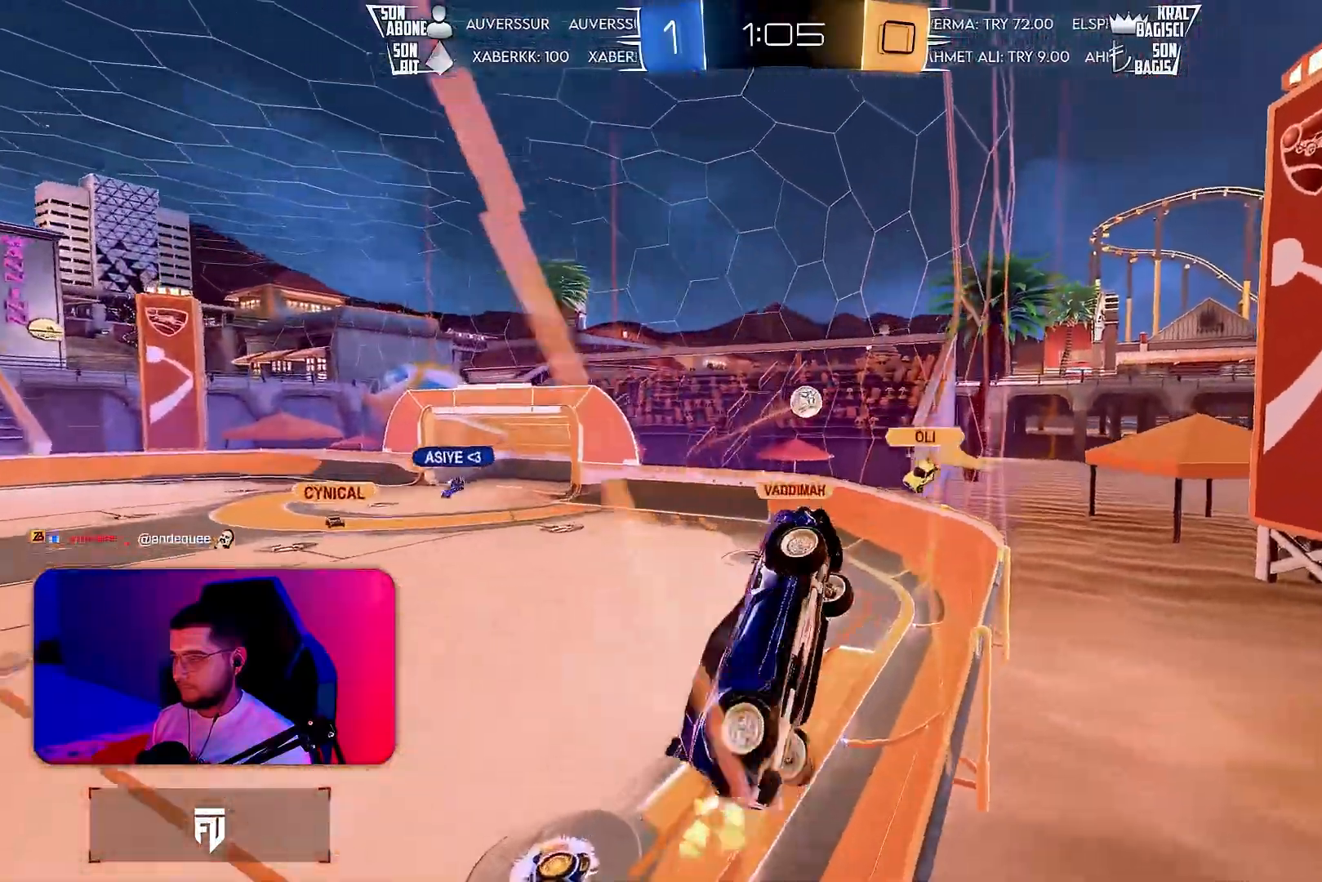
{"buttons": ["CROSS", "R1", "R2"], "left_stick": "down-right", "events": [[83, "R1", "down"], [217, "left_stick", "center"], [367, "R1", "up"], [400, "left_stick", "down-left"], [467, "CROSS", "down"], [467, "R1", "down"], [500, "left_stick", "down-right"]]}